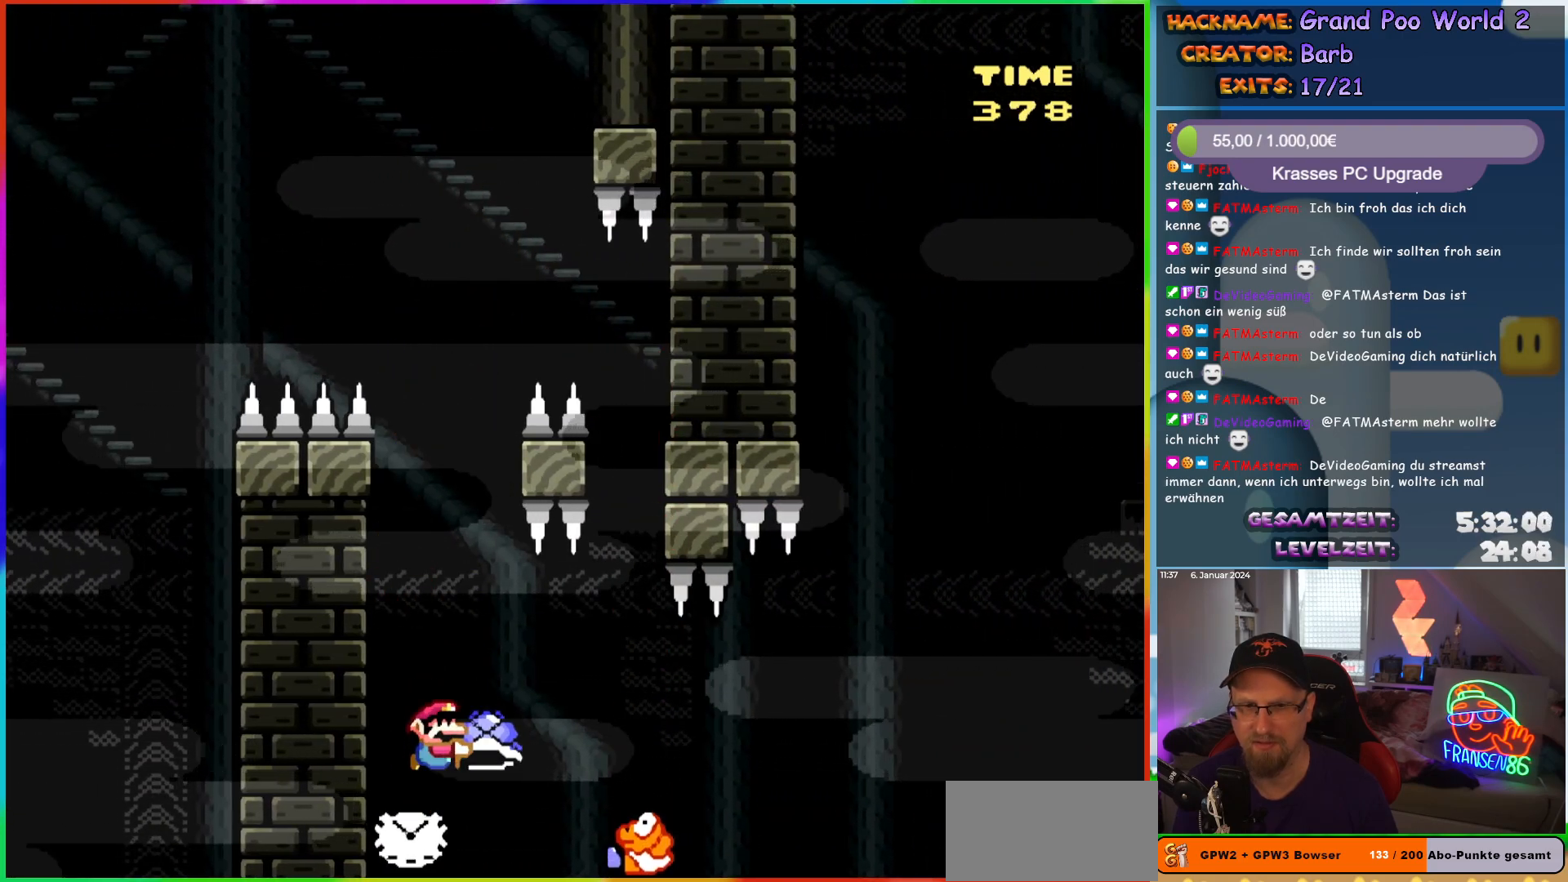
Gameplay with a controller (Nintendo layout); each line is a JSON object with the inputs held at the frame after it. "events" lists button and stick changes between this image and that frame as [ms after this image, input, new state], when the widget could be followed in between. Not read: L1 L3 R3.
{"buttons": ["Y", "DPAD_RIGHT"], "events": [[67, "B", "up"]]}
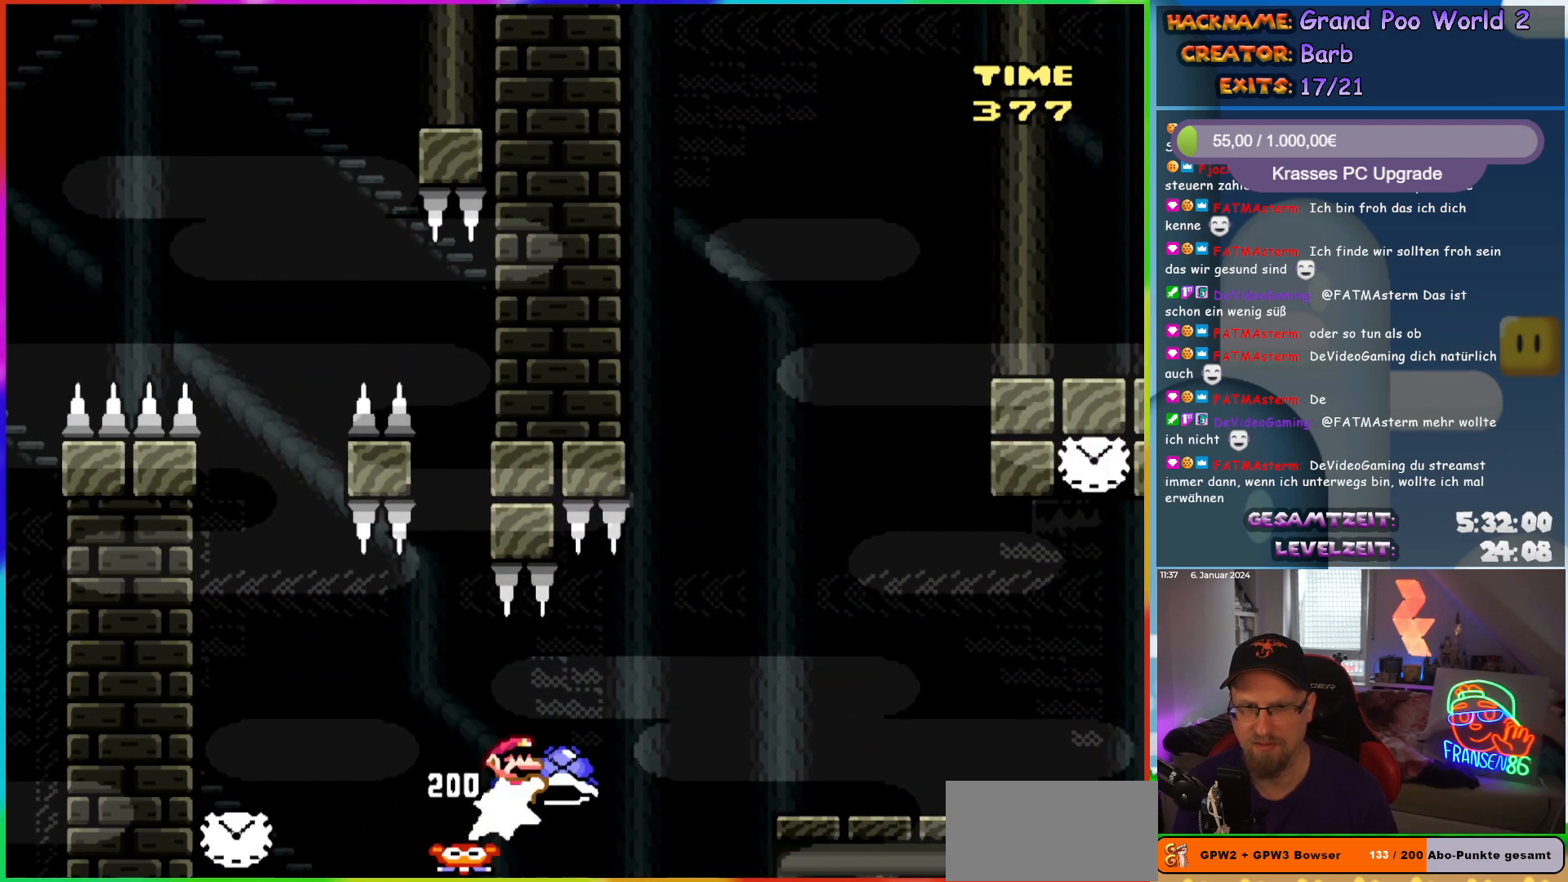
{"buttons": ["Y"], "events": [[83, "B", "down"], [500, "B", "up"], [500, "DPAD_RIGHT", "up"]]}
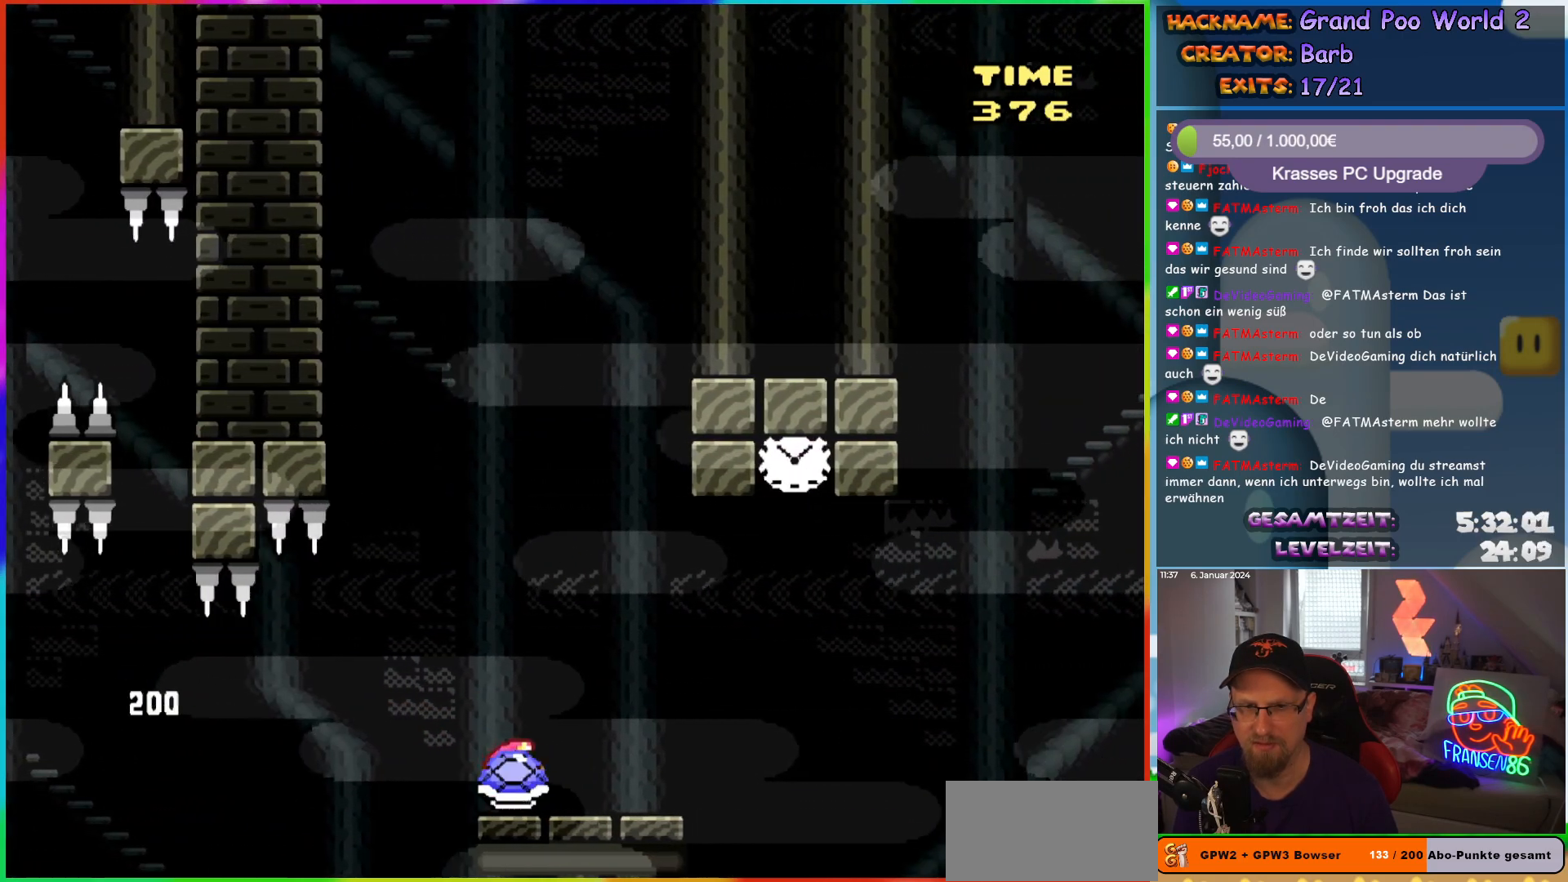
{"buttons": ["Y", "DPAD_RIGHT"], "events": [[33, "DPAD_LEFT", "down"], [150, "DPAD_LEFT", "up"], [250, "DPAD_RIGHT", "down"]]}
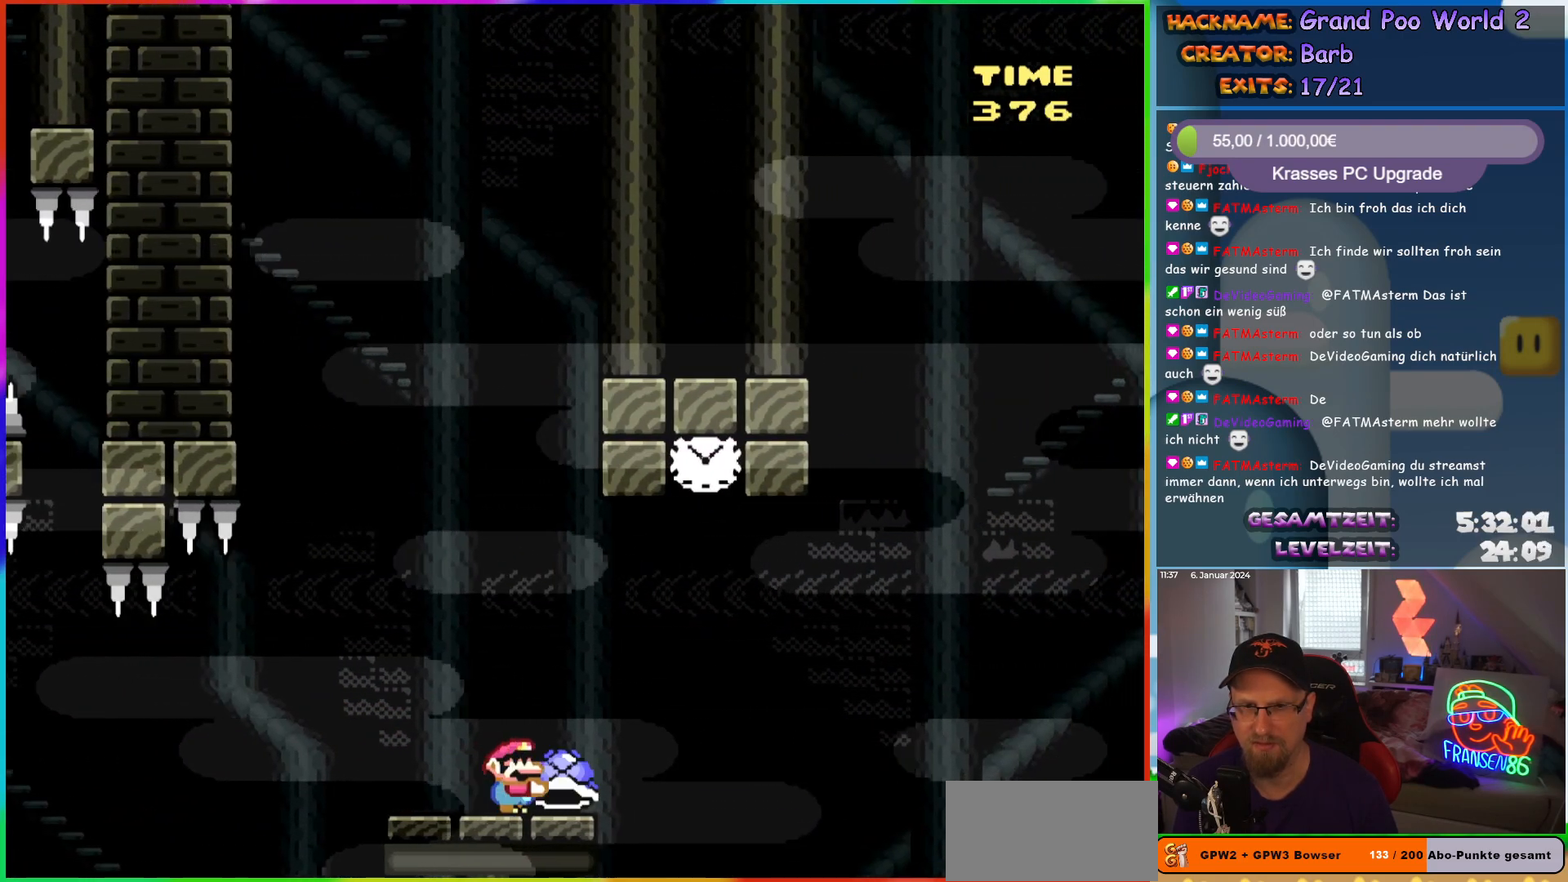
{"buttons": ["B", "Y", "DPAD_RIGHT"], "events": [[67, "B", "down"], [283, "Y", "up"], [367, "Y", "down"]]}
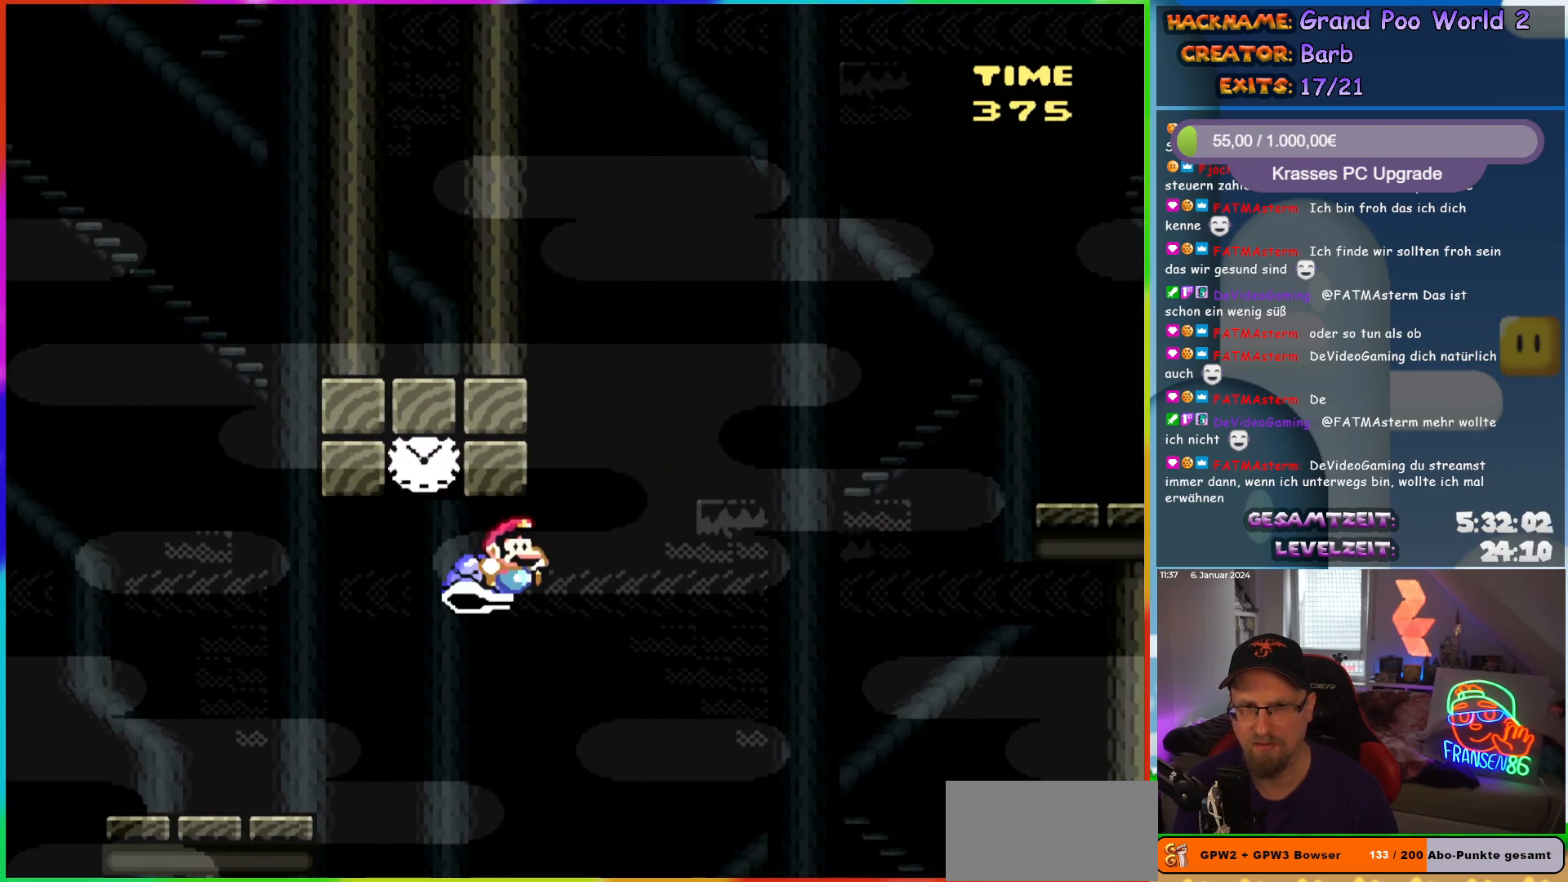
{"buttons": ["B", "Y", "DPAD_RIGHT"], "events": []}
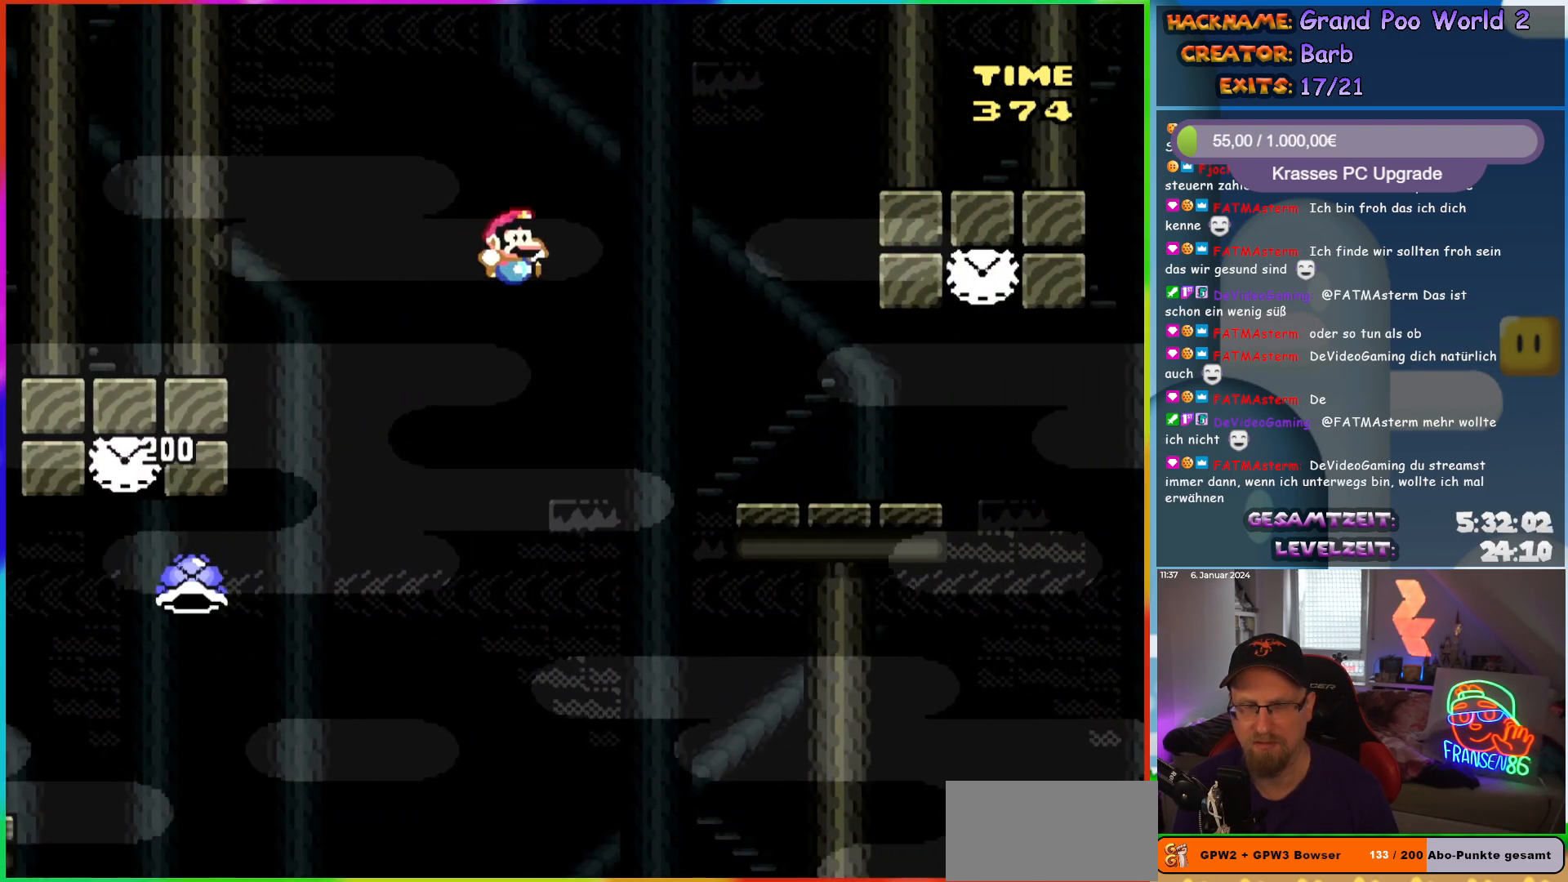
{"buttons": ["Y", "DPAD_RIGHT"], "events": [[433, "B", "up"]]}
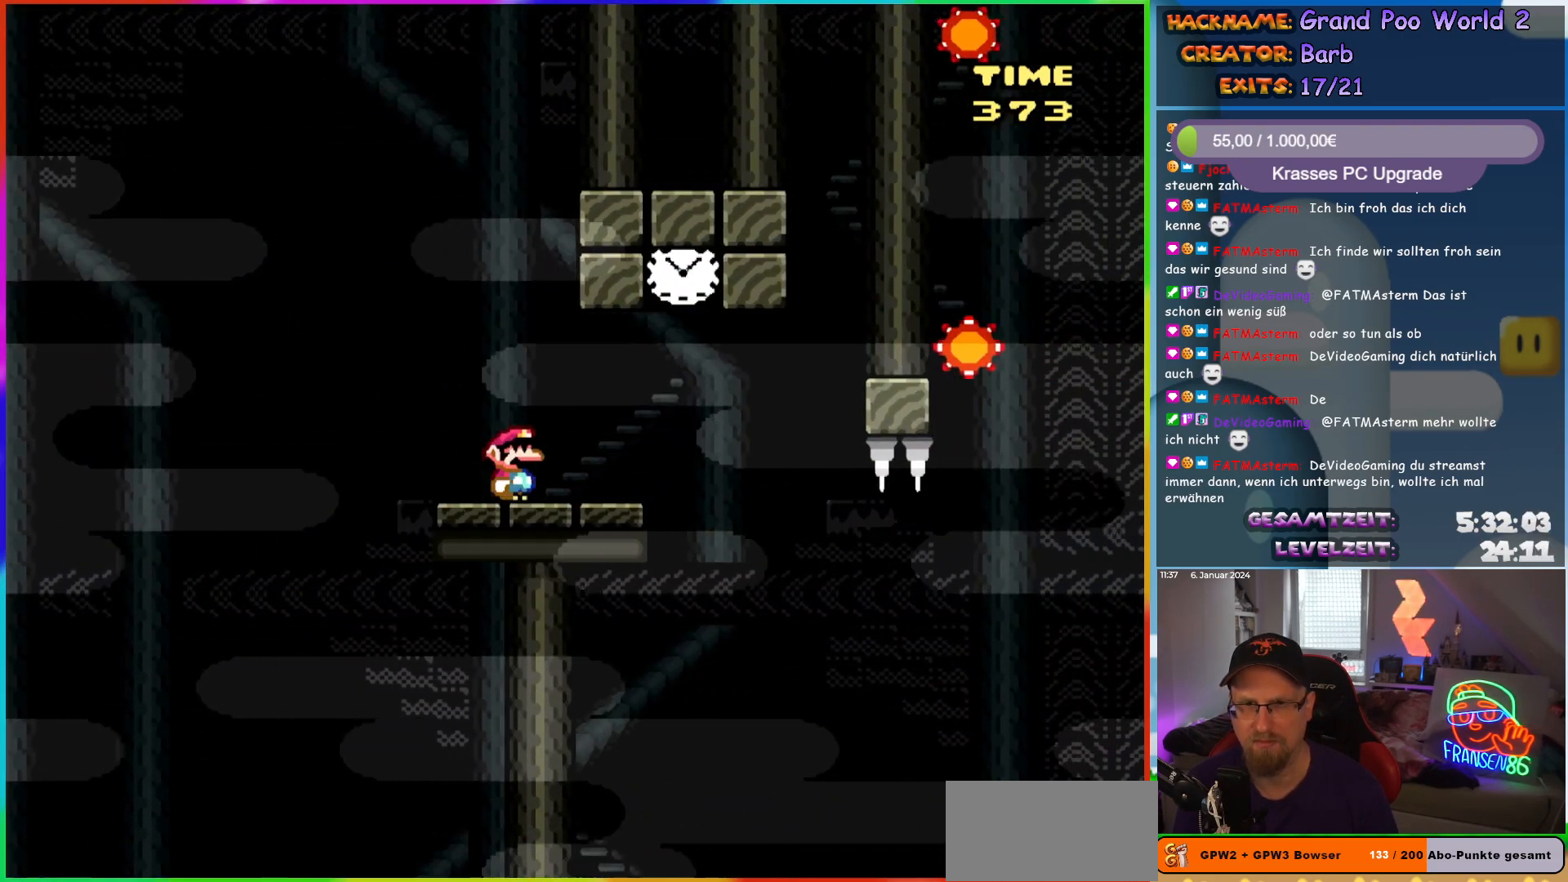
{"buttons": ["B", "Y", "DPAD_LEFT"], "events": [[200, "DPAD_RIGHT", "up"], [217, "B", "down"], [233, "DPAD_LEFT", "down"]]}
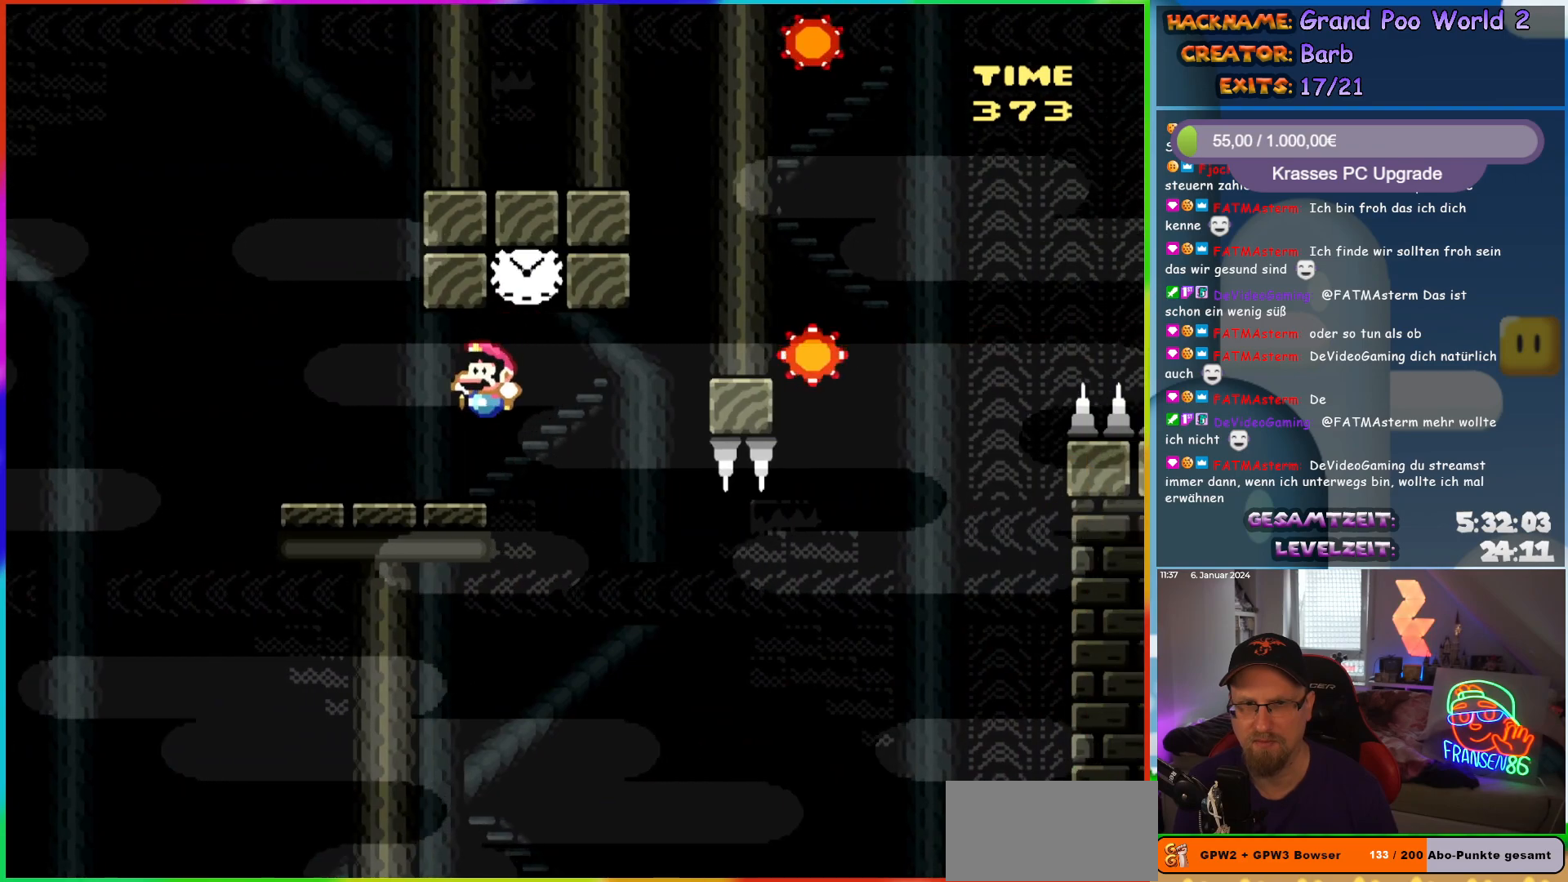
{"buttons": ["X"], "events": [[17, "B", "up"], [17, "Y", "up"], [33, "DPAD_LEFT", "up"], [67, "X", "down"], [83, "DPAD_RIGHT", "down"], [150, "DPAD_RIGHT", "up"]]}
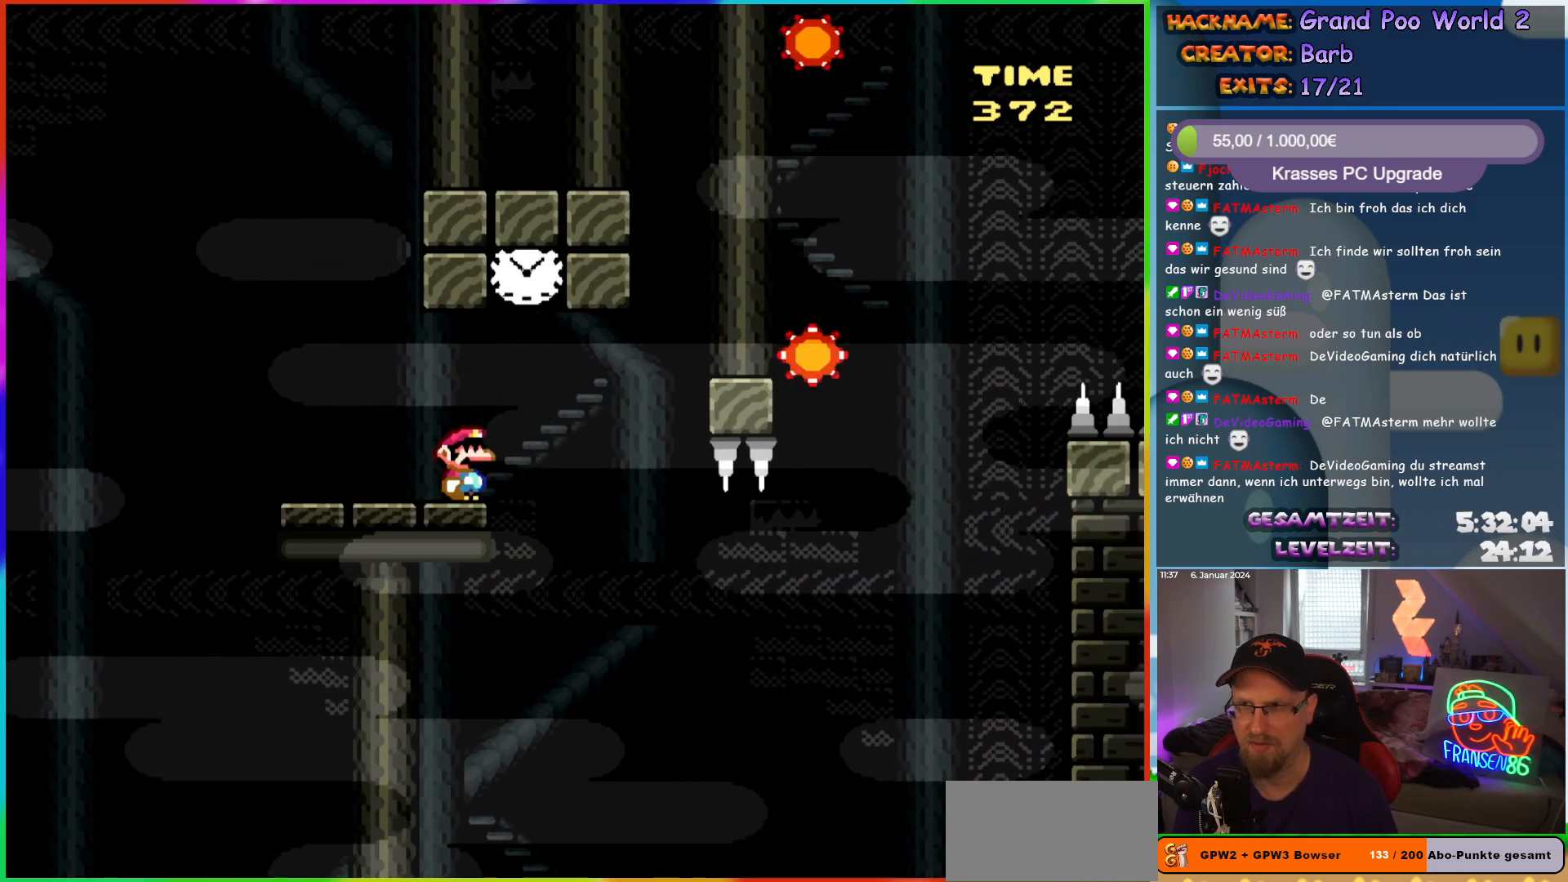
{"buttons": ["X"], "events": []}
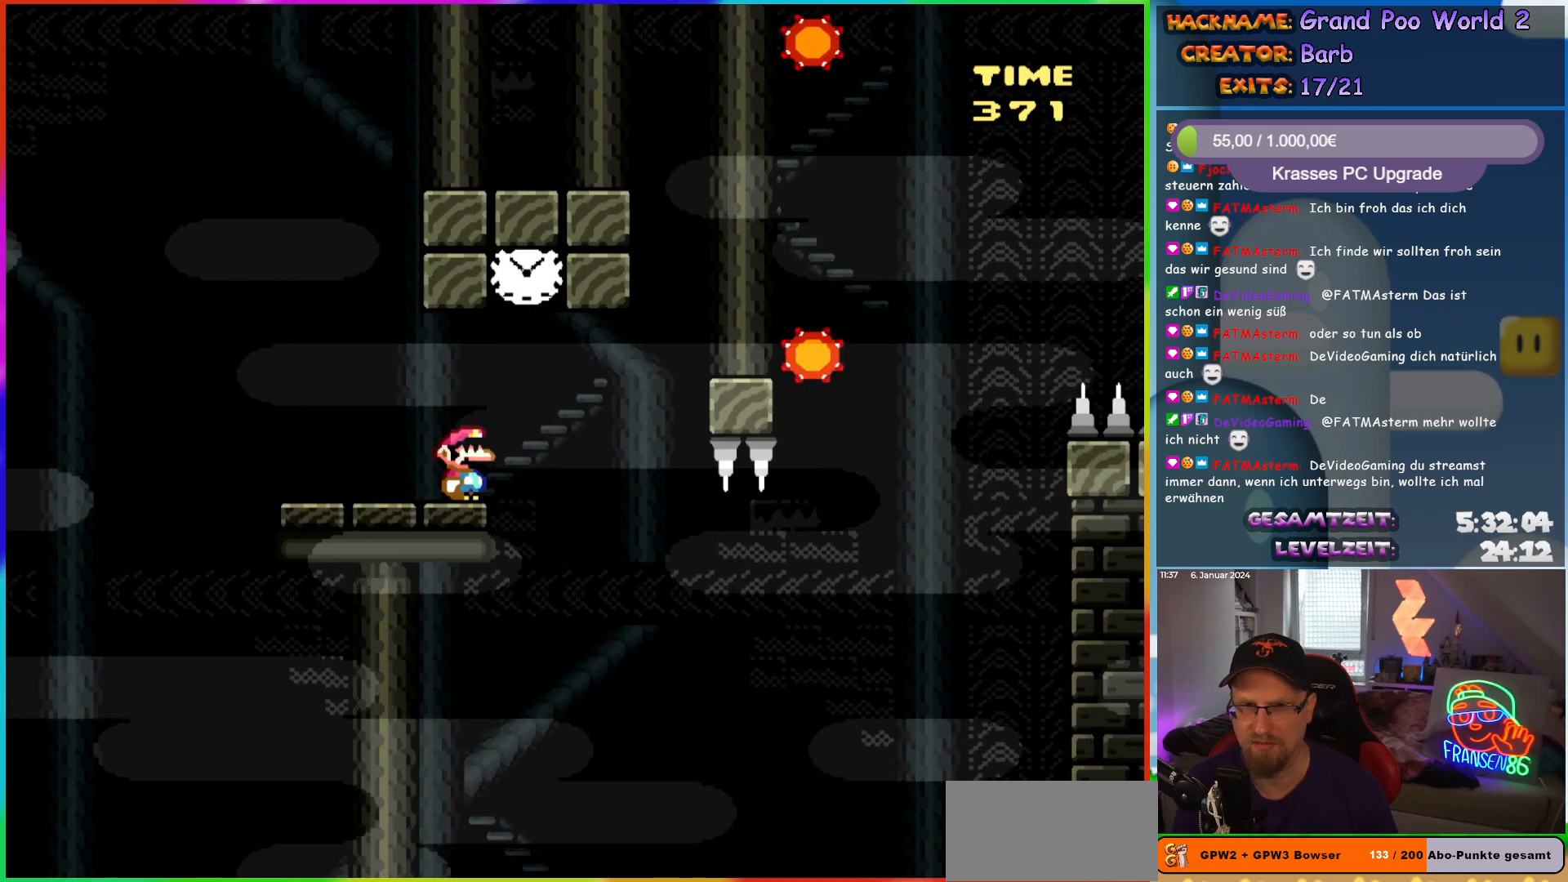
{"buttons": ["A", "X", "DPAD_LEFT"], "events": [[167, "DPAD_RIGHT", "down"], [317, "A", "down"], [400, "DPAD_RIGHT", "up"], [433, "DPAD_LEFT", "down"]]}
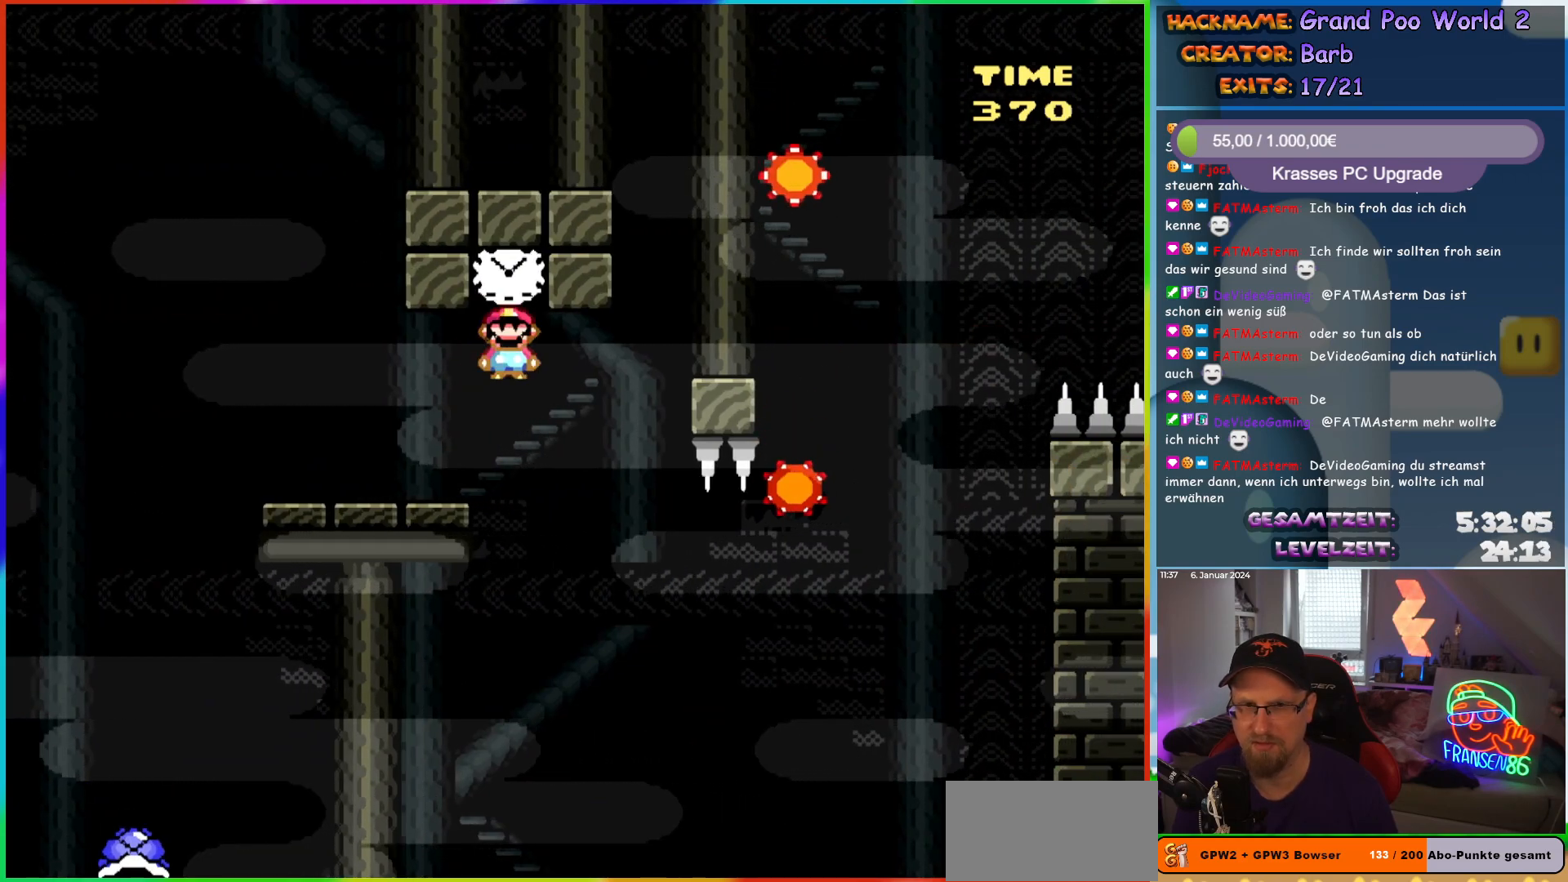
{"buttons": ["X"], "events": [[233, "DPAD_LEFT", "up"], [250, "A", "up"], [250, "DPAD_RIGHT", "down"], [367, "DPAD_RIGHT", "up"]]}
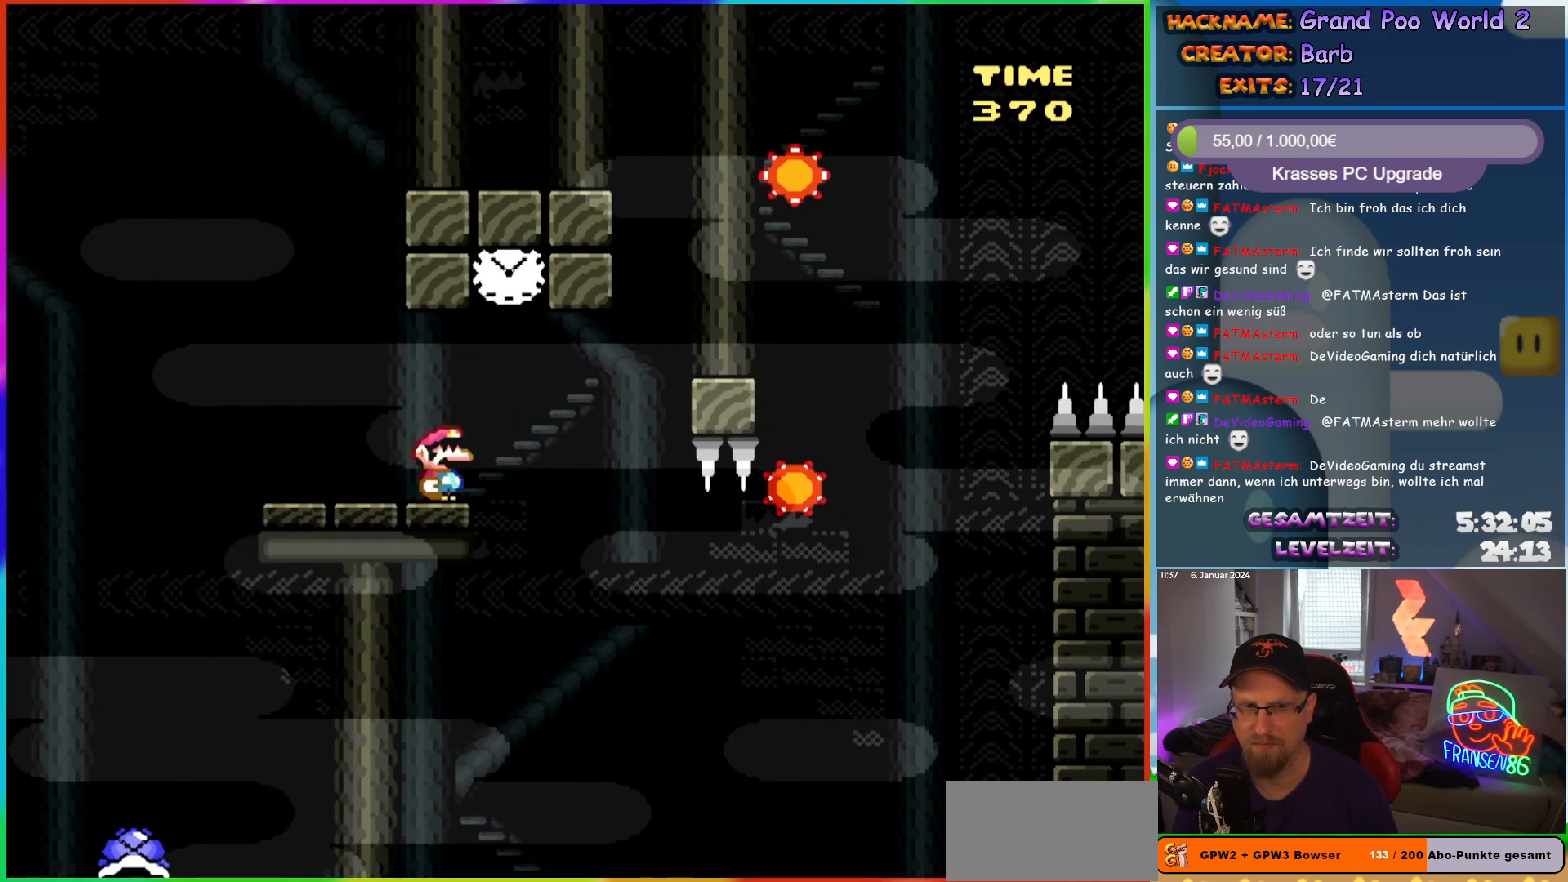
{"buttons": ["X"], "events": []}
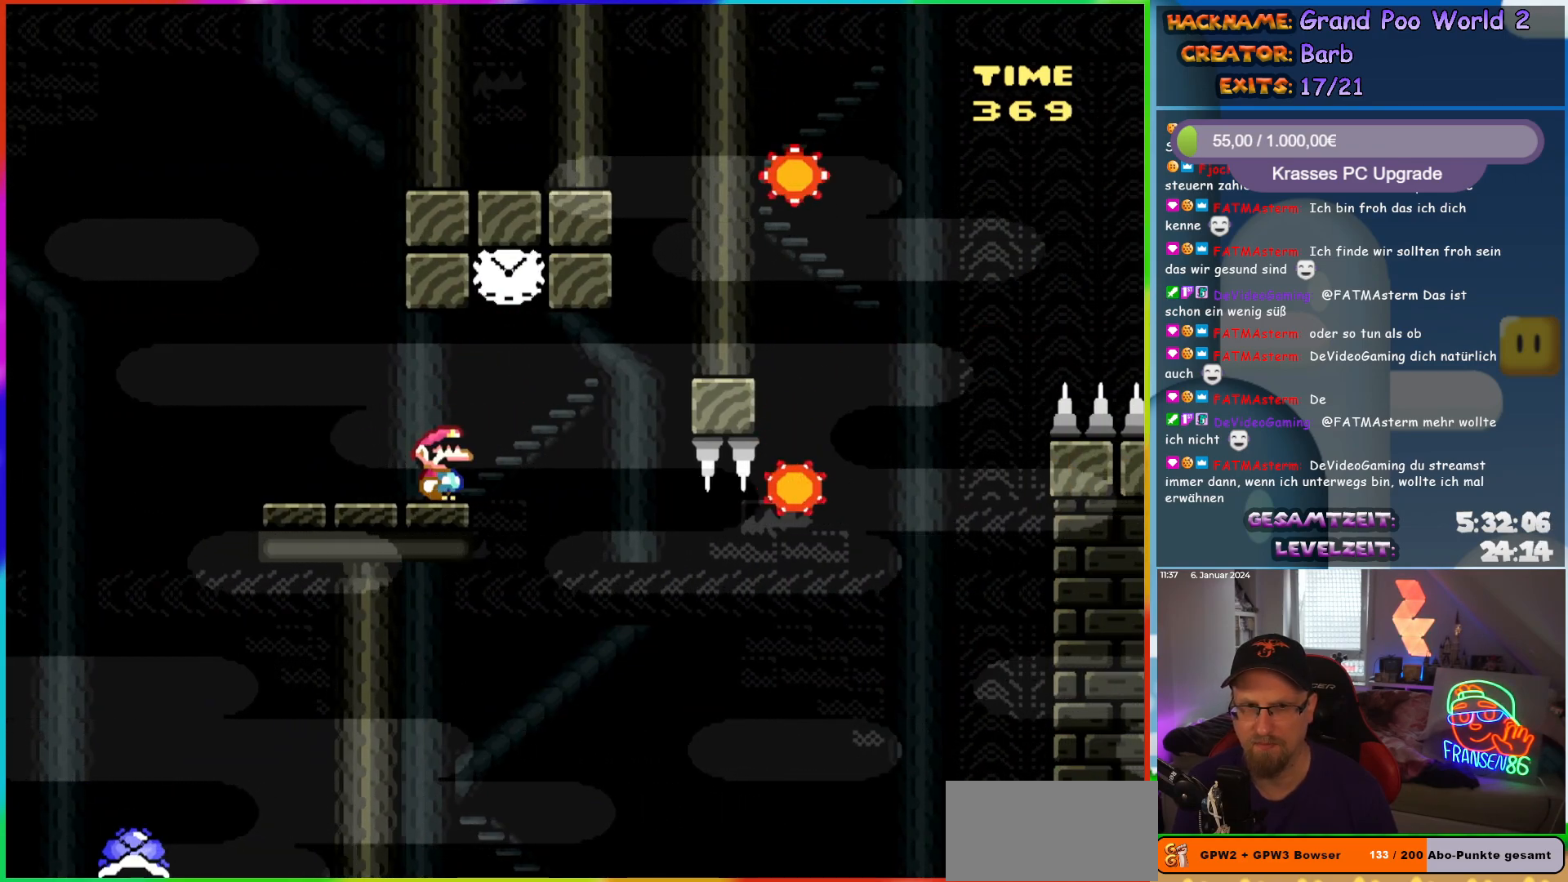
{"buttons": ["A", "X", "DPAD_LEFT"], "events": [[250, "DPAD_RIGHT", "down"], [383, "A", "down"], [483, "DPAD_RIGHT", "up"], [483, "DPAD_UP", "down"], [500, "DPAD_LEFT", "down"], [500, "DPAD_UP", "up"]]}
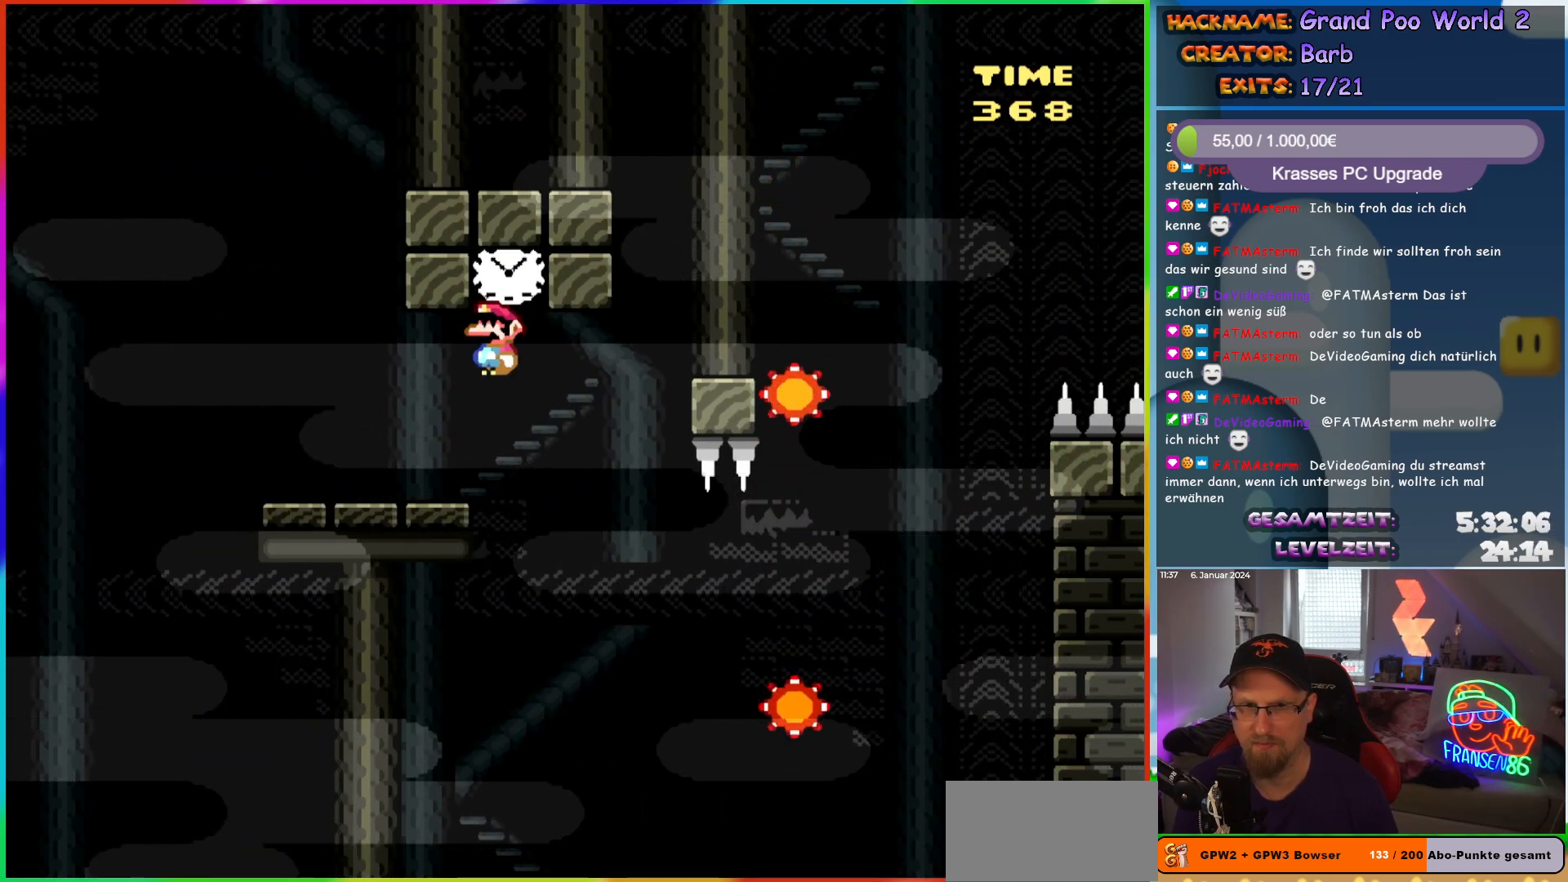
{"buttons": ["X"], "events": [[267, "DPAD_LEFT", "up"], [300, "A", "up"], [317, "DPAD_RIGHT", "down"], [433, "DPAD_RIGHT", "up"]]}
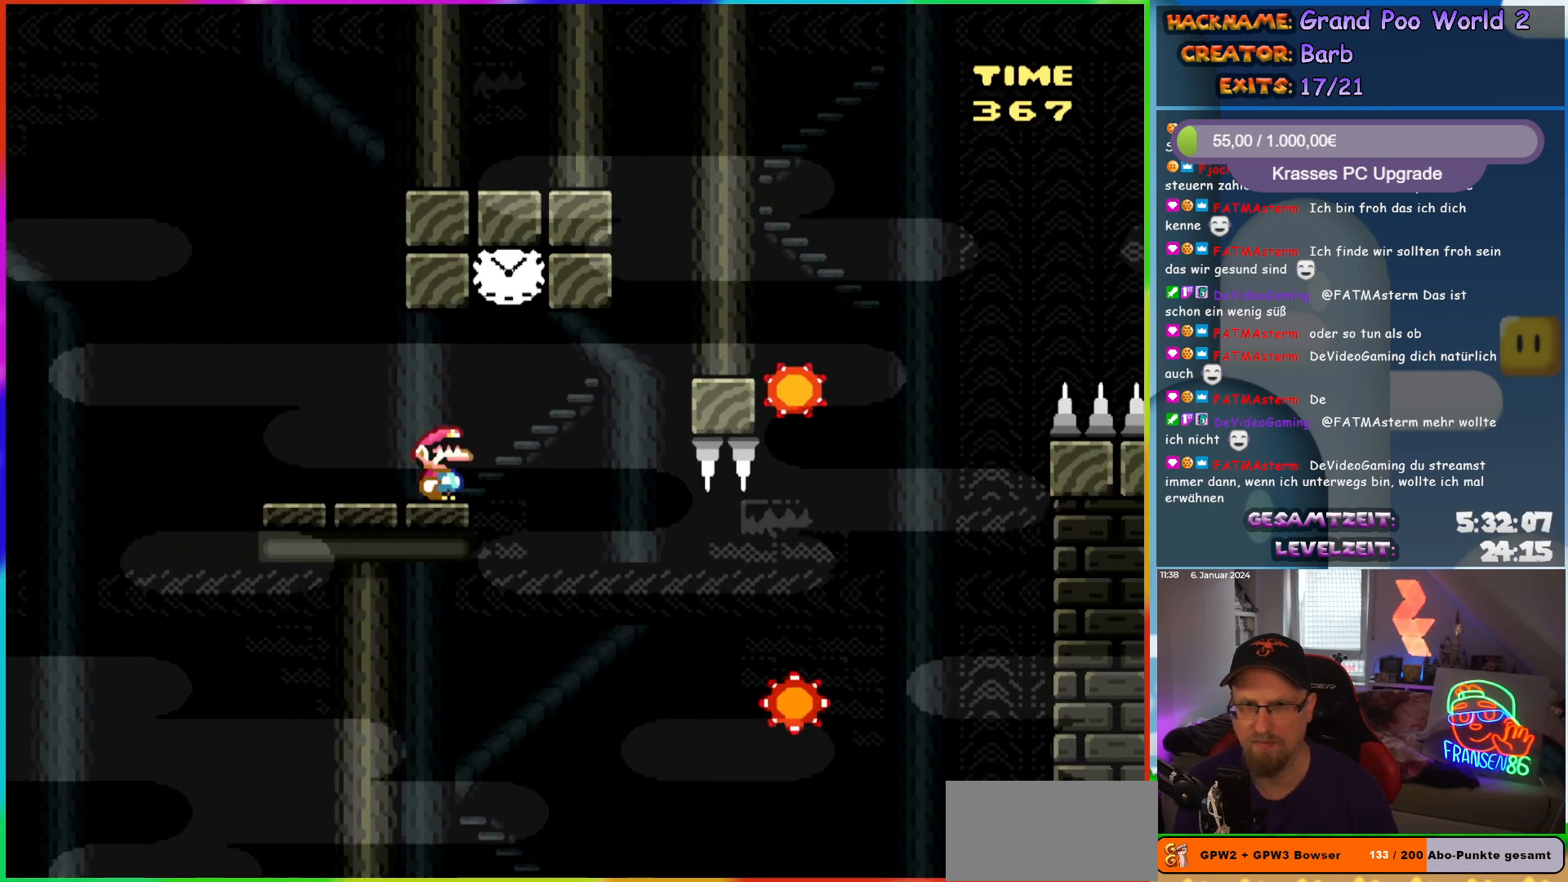
{"buttons": ["X"], "events": []}
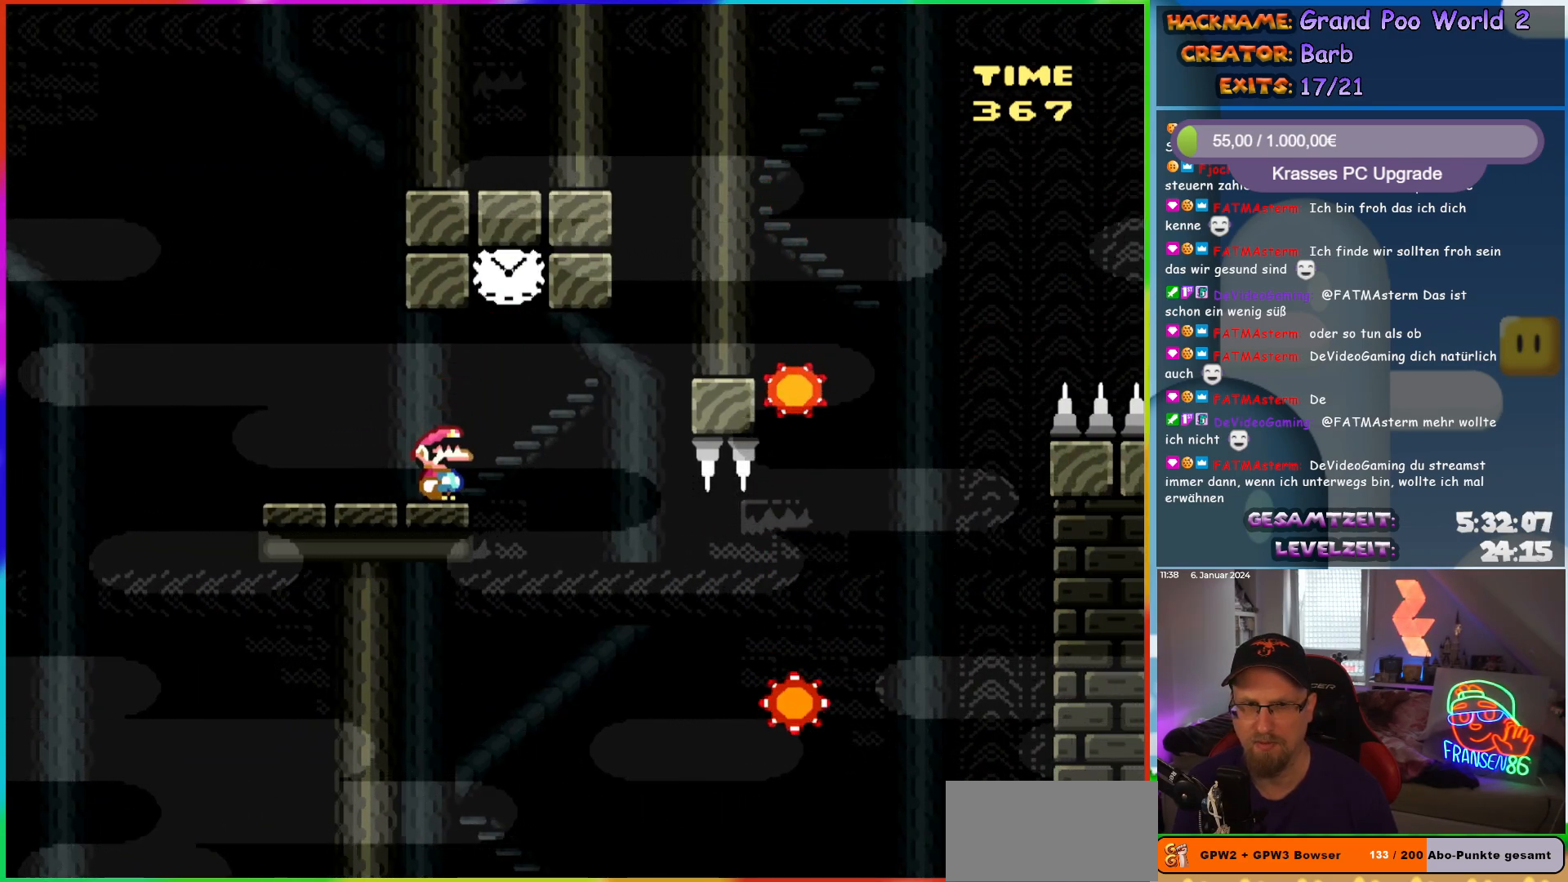
{"buttons": ["A", "X", "DPAD_LEFT"], "events": [[133, "DPAD_RIGHT", "down"], [300, "A", "down"], [367, "DPAD_RIGHT", "up"], [367, "DPAD_UP", "down"], [383, "DPAD_LEFT", "down"], [383, "DPAD_UP", "up"]]}
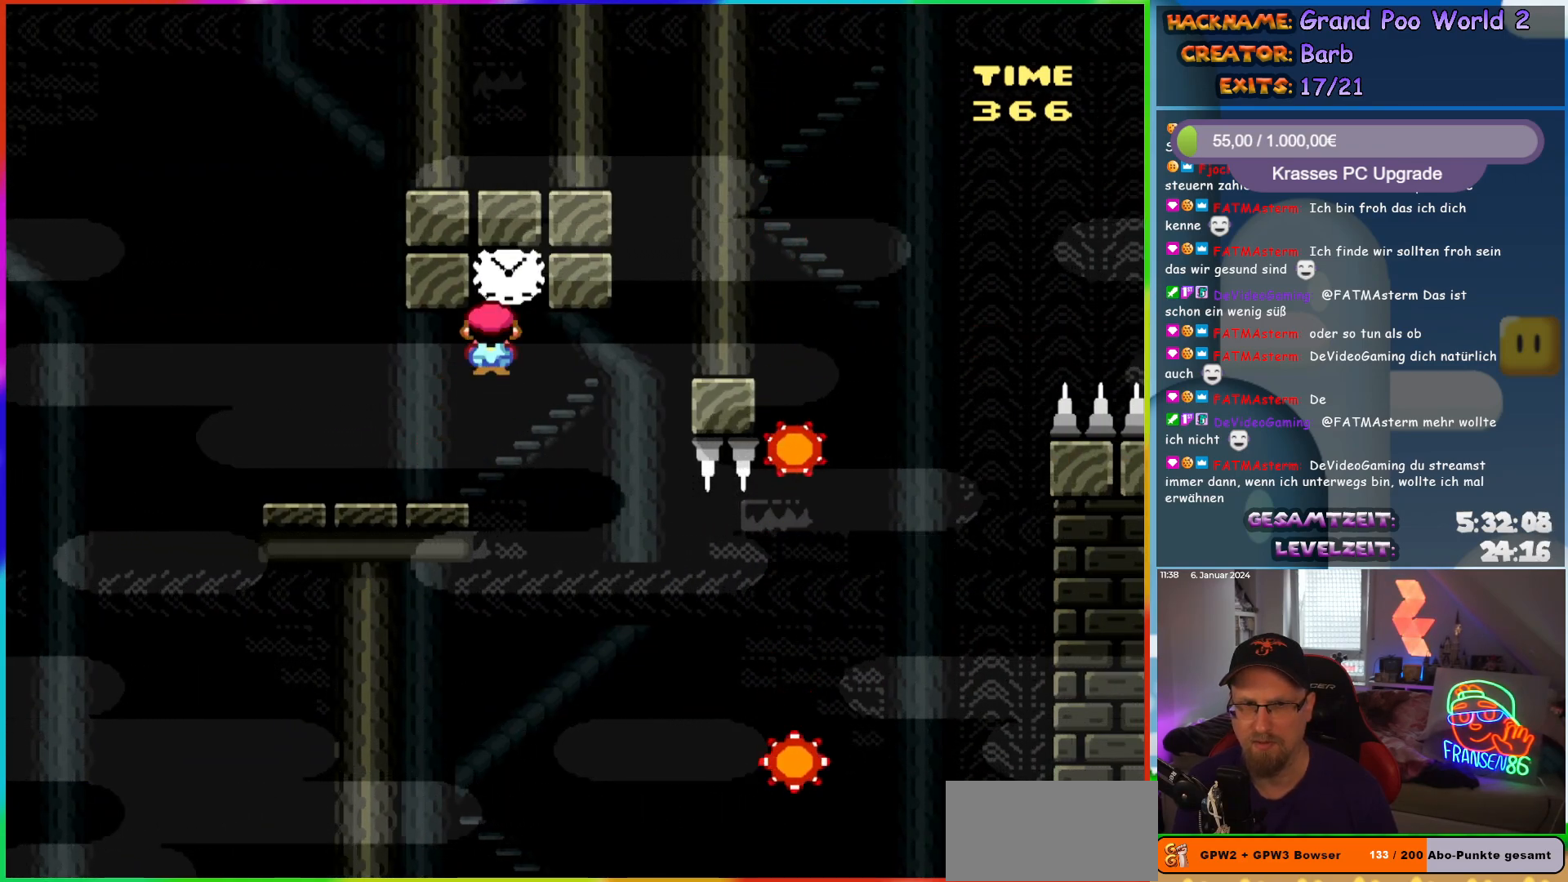
{"buttons": ["X", "DPAD_RIGHT"], "events": [[133, "A", "up"], [133, "DPAD_LEFT", "up"], [183, "DPAD_RIGHT", "down"], [267, "DPAD_RIGHT", "up"], [450, "DPAD_RIGHT", "down"]]}
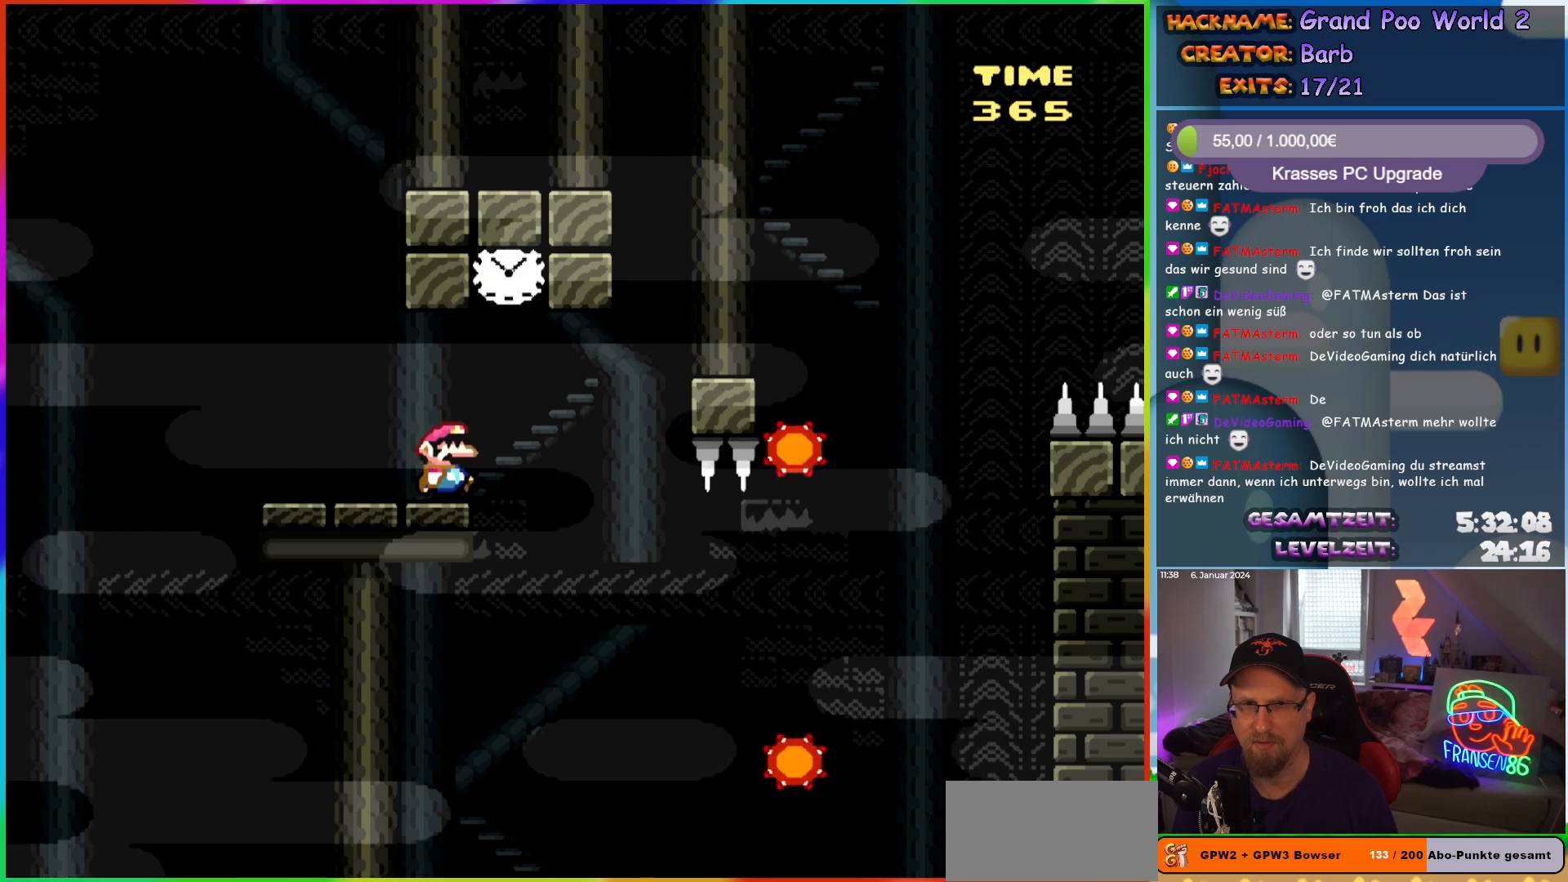
{"buttons": ["A", "X", "DPAD_RIGHT"], "events": [[67, "A", "down"], [267, "A", "up"], [433, "A", "down"]]}
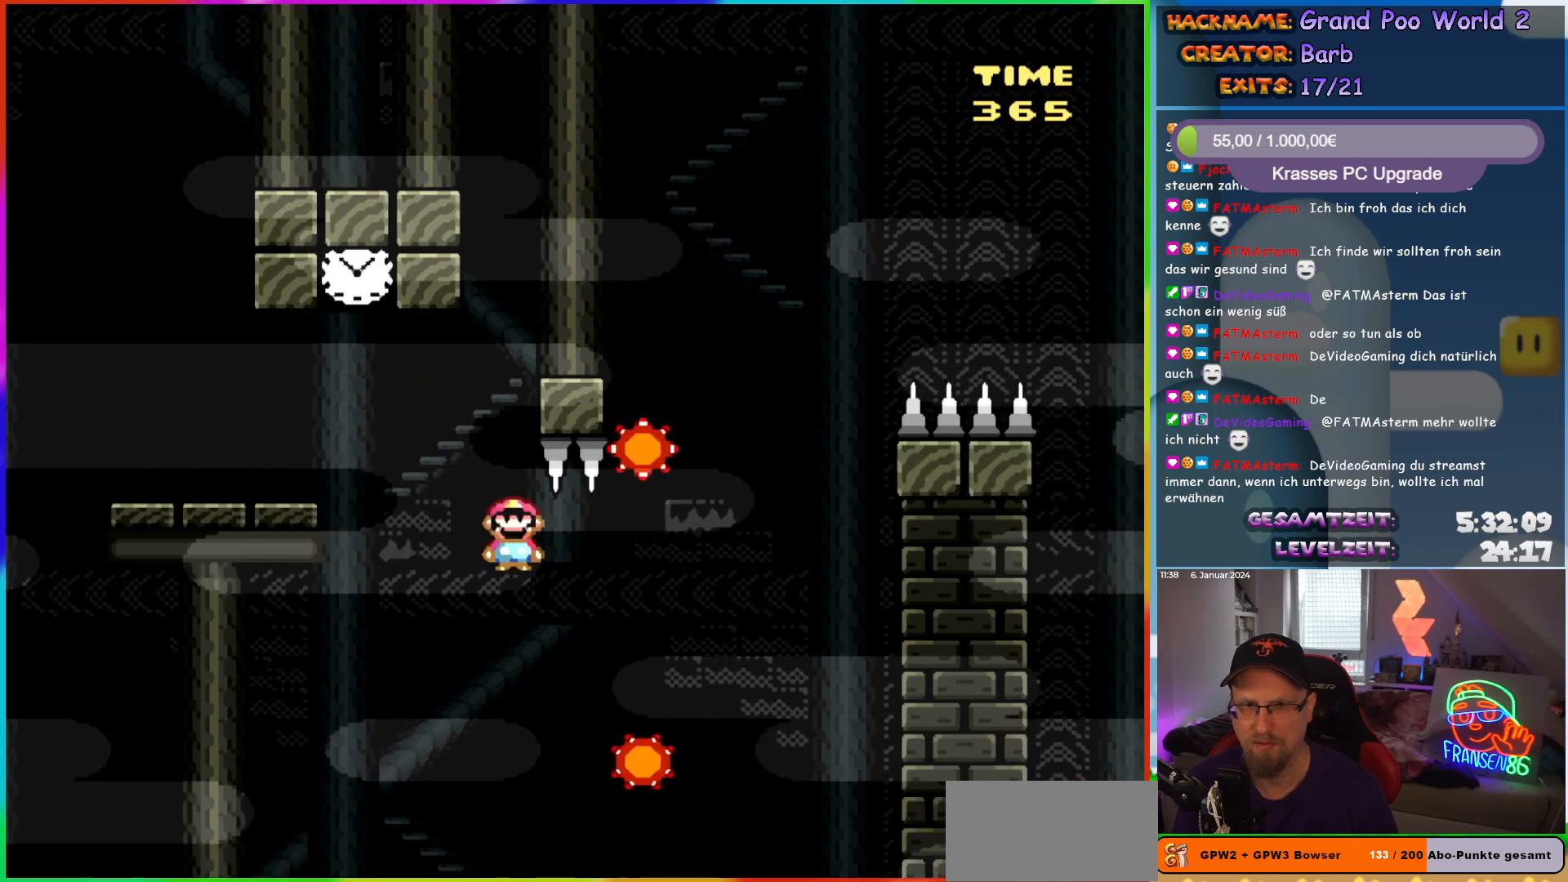
{"buttons": ["X", "DPAD_LEFT"], "events": [[317, "DPAD_RIGHT", "up"], [333, "DPAD_LEFT", "down"], [333, "DPAD_UP", "down"], [350, "DPAD_UP", "up"], [467, "A", "up"]]}
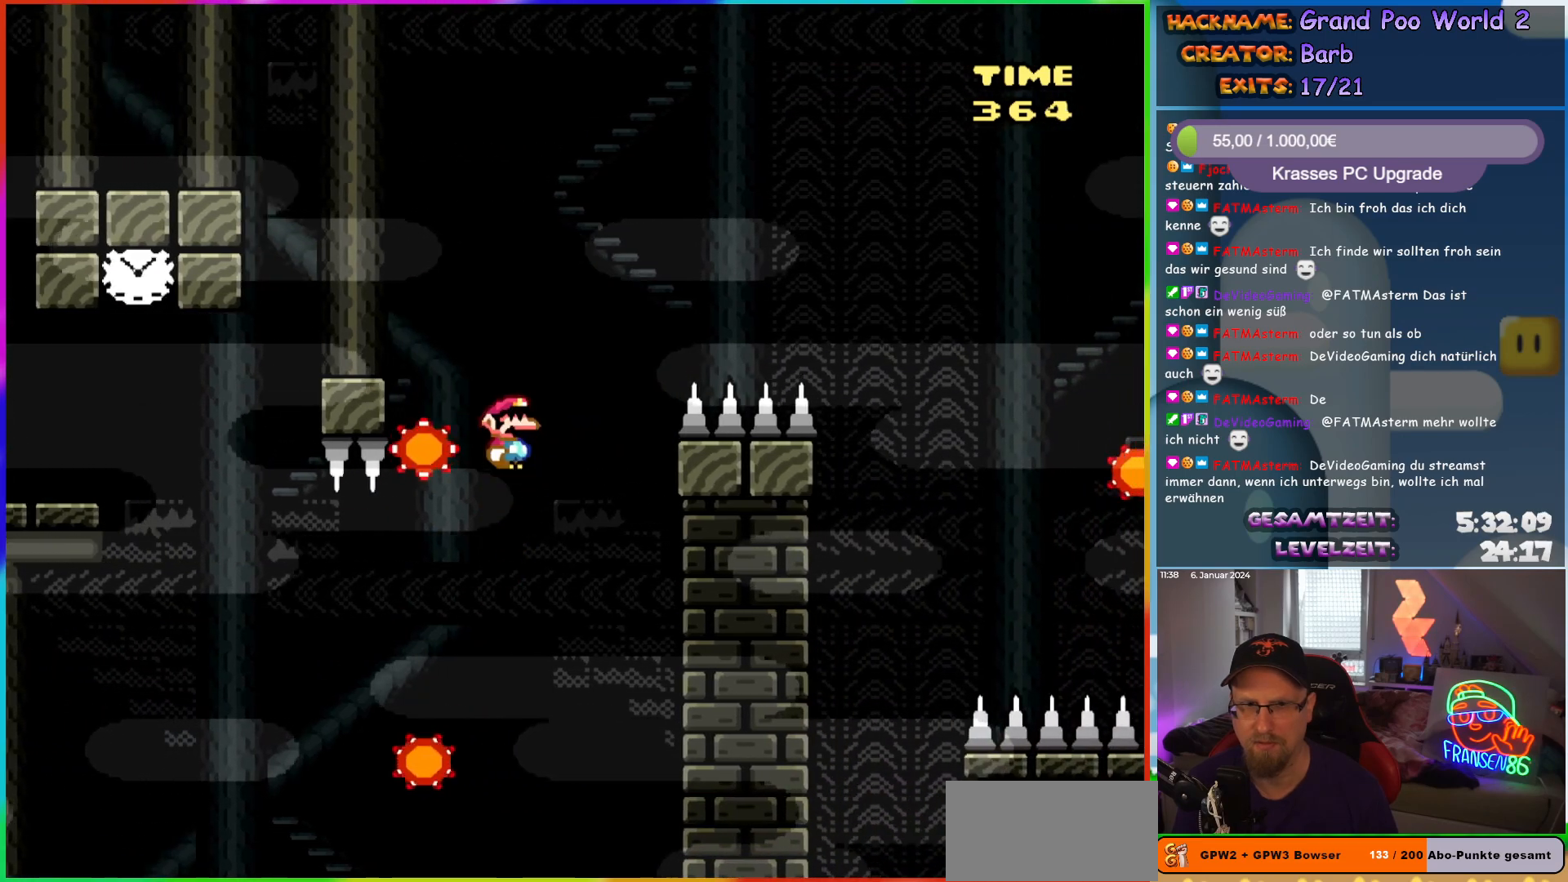
{"buttons": ["A", "X", "DPAD_RIGHT"], "events": [[67, "A", "down"], [133, "DPAD_LEFT", "up"], [133, "DPAD_UP", "down"], [150, "DPAD_RIGHT", "down"], [150, "DPAD_UP", "up"]]}
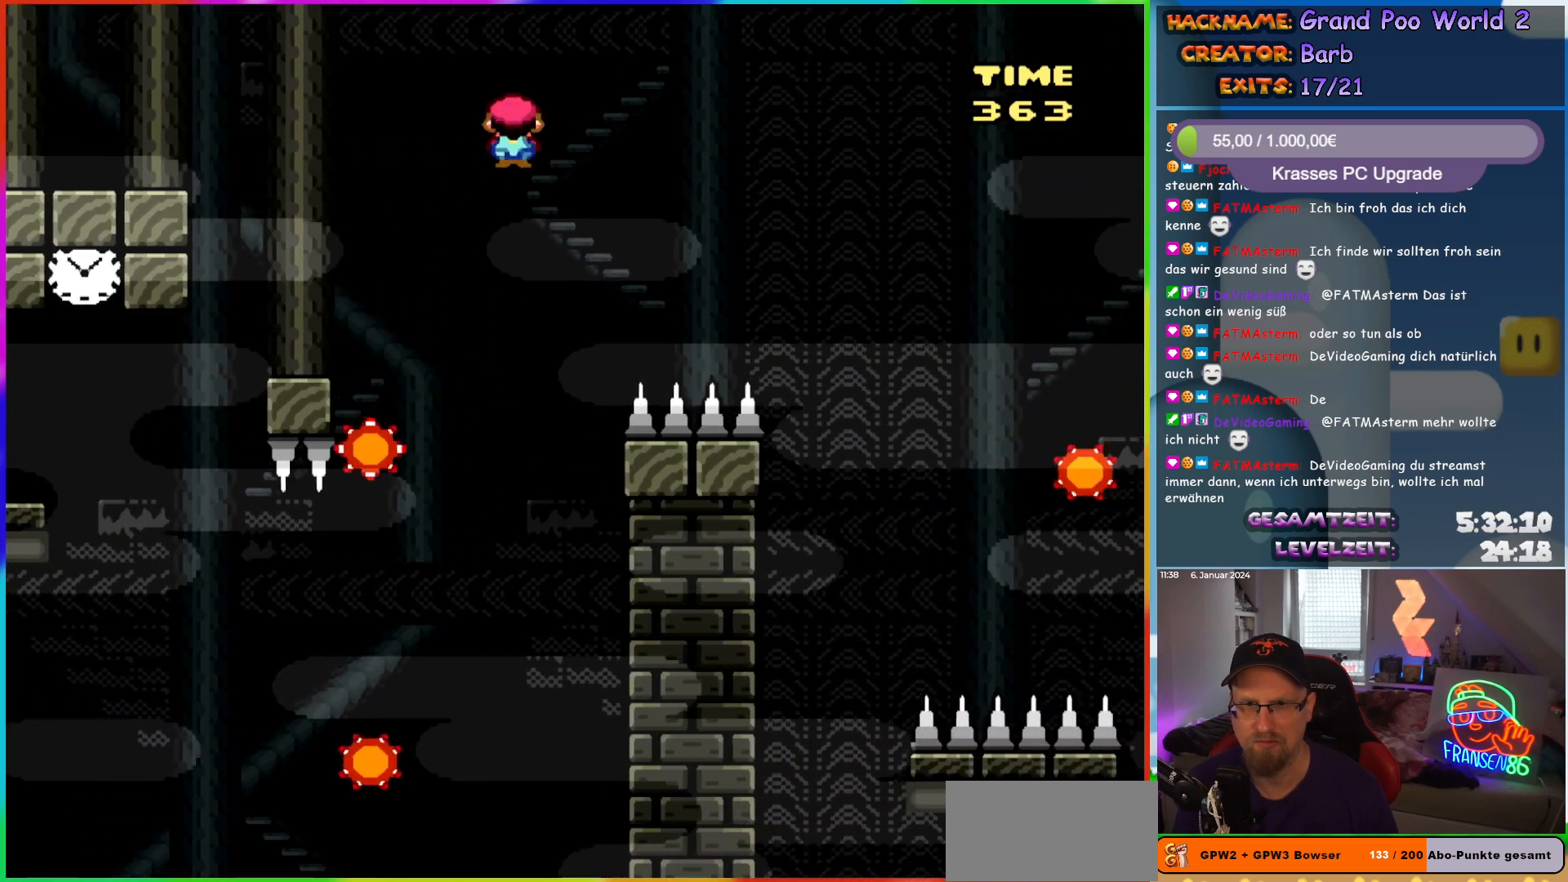
{"buttons": ["A", "X", "DPAD_RIGHT"], "events": []}
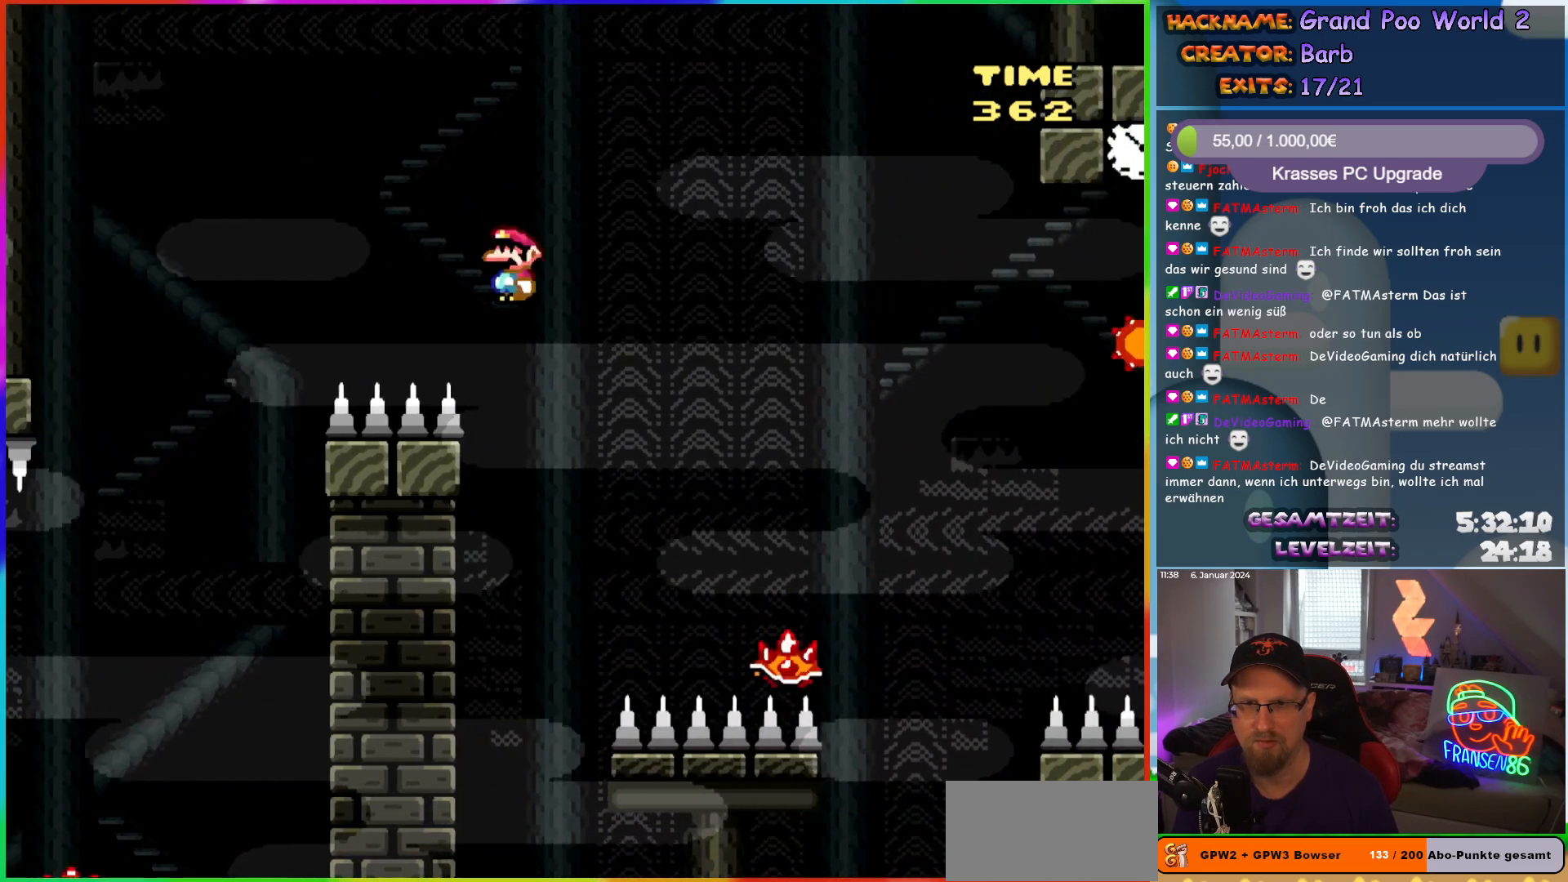
{"buttons": ["X", "DPAD_RIGHT"], "events": [[483, "A", "up"]]}
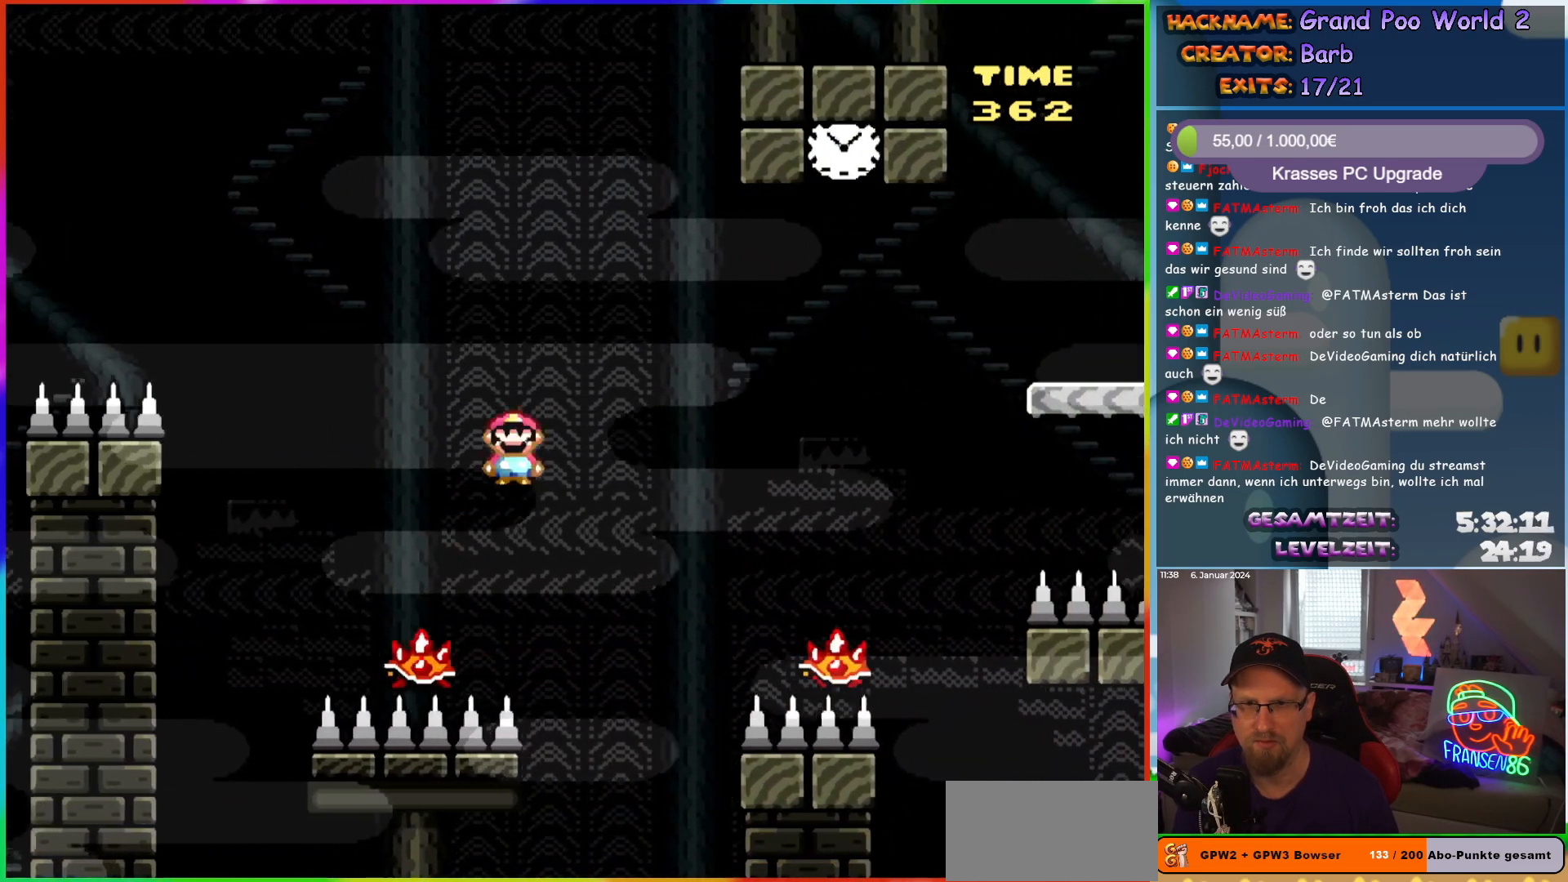
{"buttons": ["A", "X", "DPAD_RIGHT"], "events": [[350, "A", "down"]]}
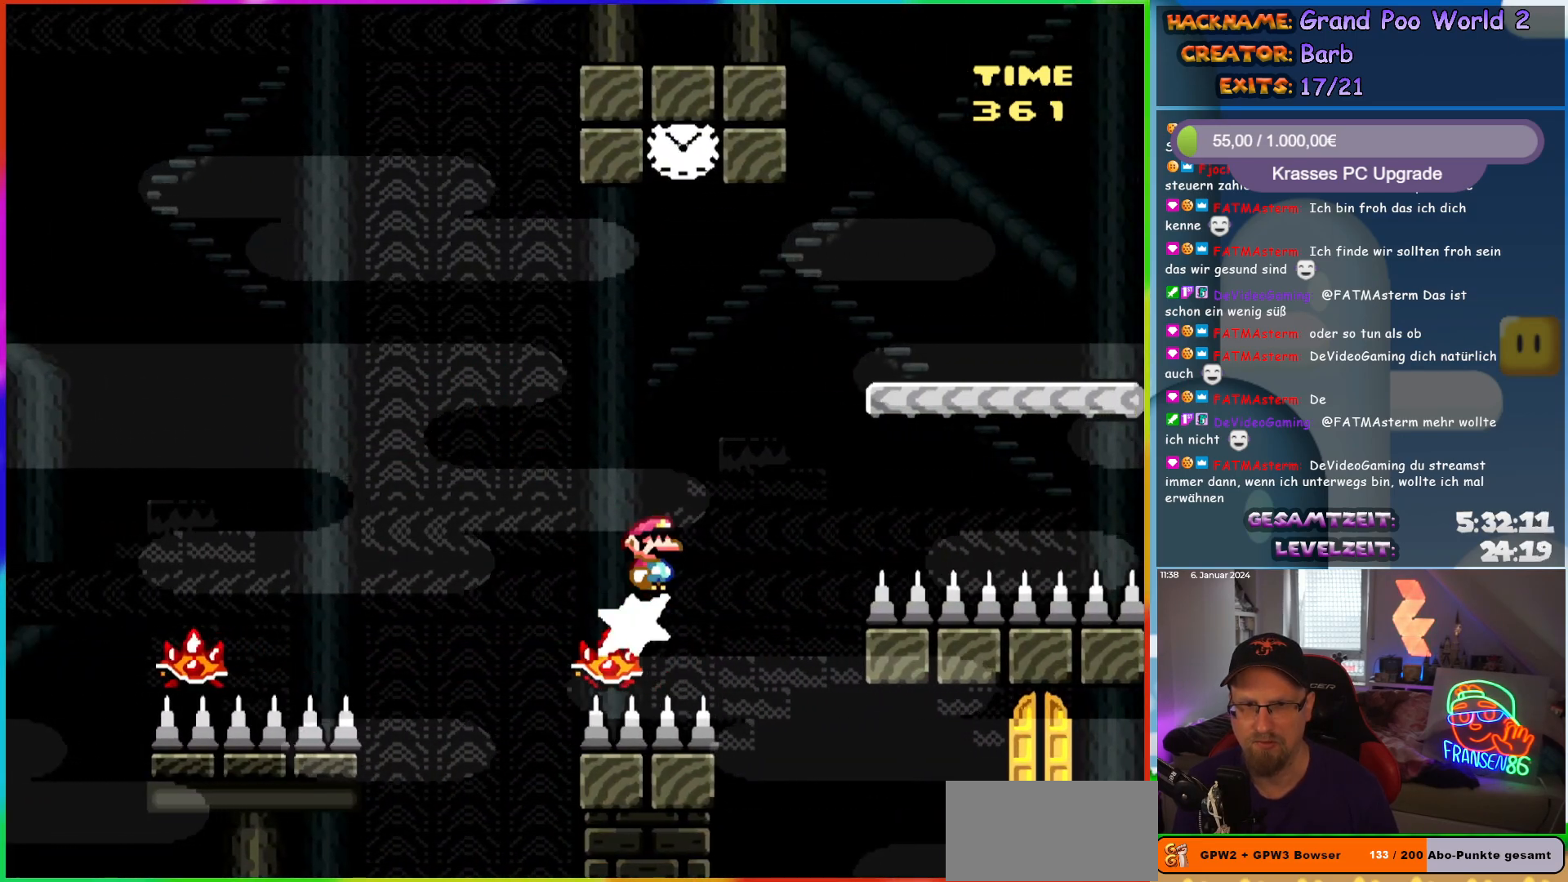
{"buttons": ["A", "X", "DPAD_RIGHT"], "events": []}
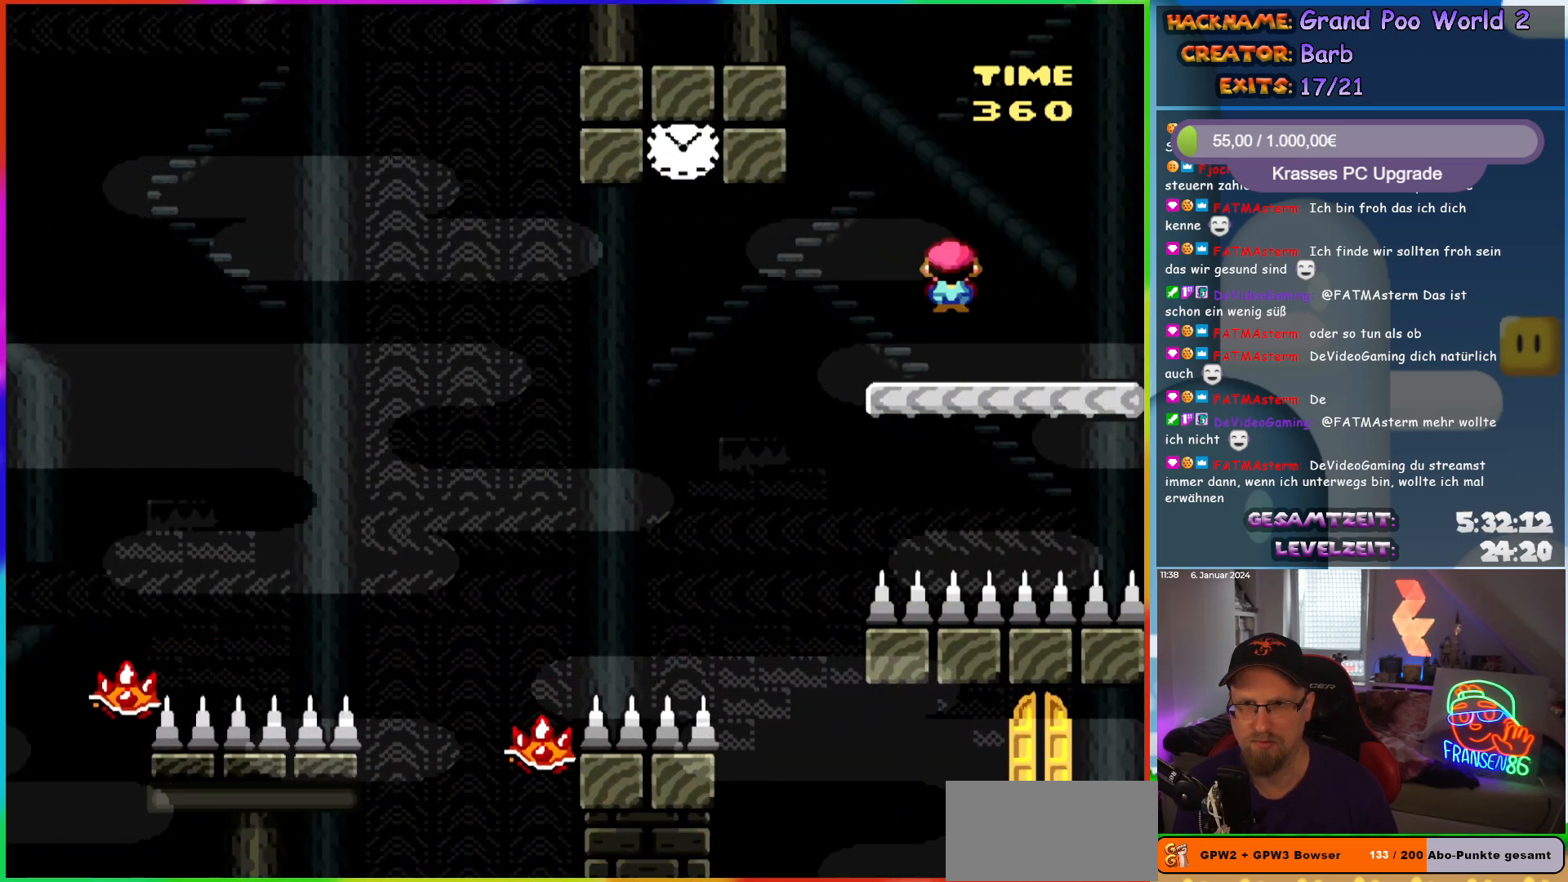
{"buttons": ["Y", "DPAD_LEFT"], "events": [[17, "A", "up"], [17, "DPAD_RIGHT", "up"], [33, "DPAD_UP", "down"], [67, "DPAD_LEFT", "down"], [67, "DPAD_UP", "up"], [117, "Y", "down"], [133, "X", "up"], [200, "DPAD_LEFT", "up"], [450, "DPAD_LEFT", "down"]]}
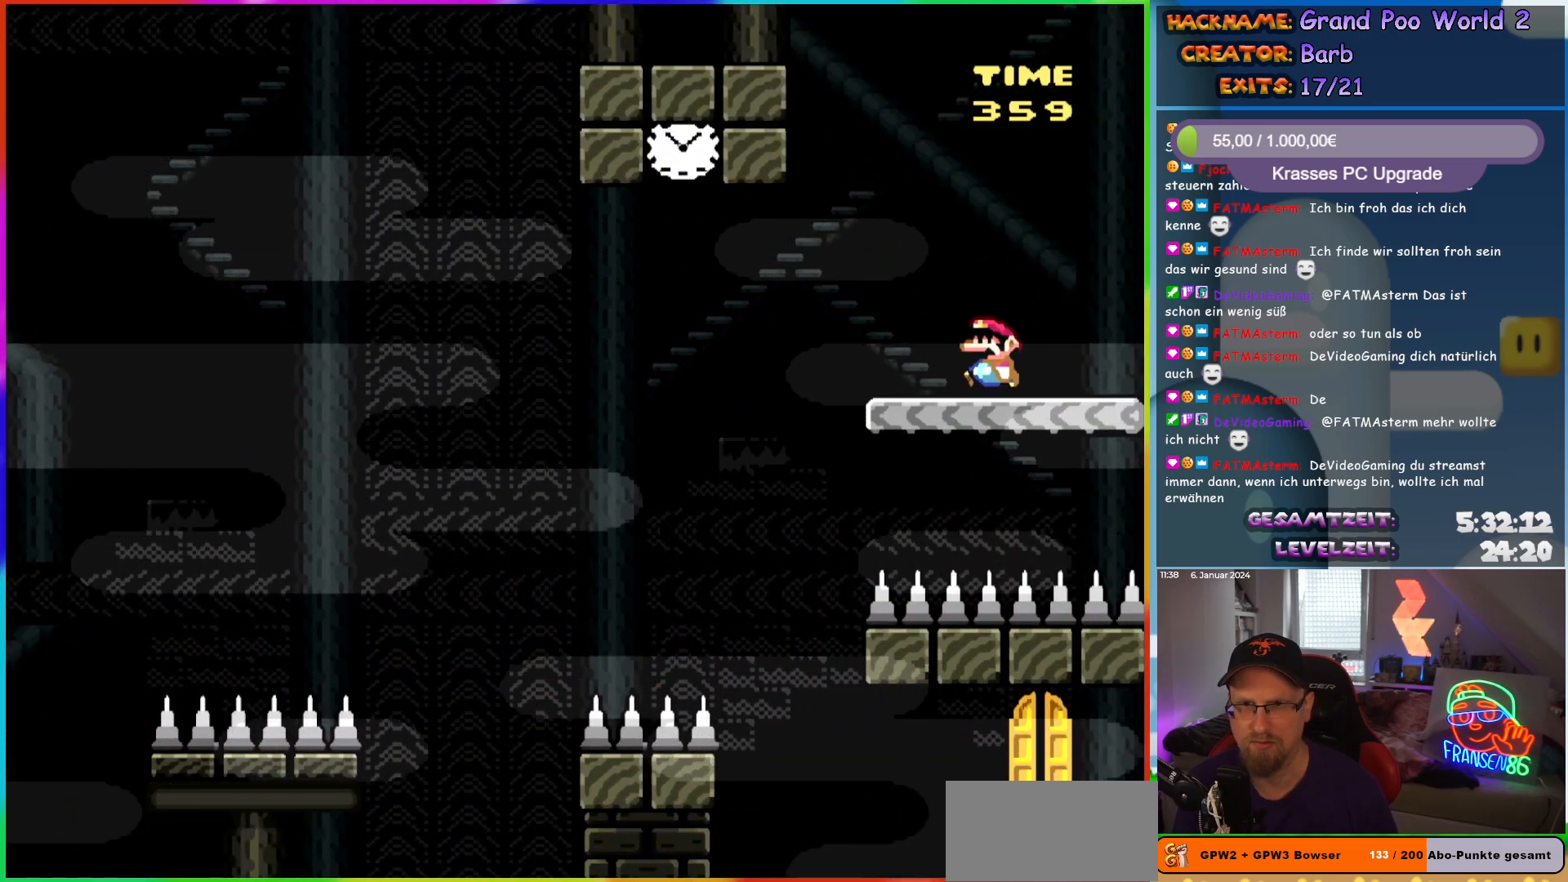
{"buttons": ["B", "Y", "DPAD_LEFT"], "events": [[400, "B", "down"]]}
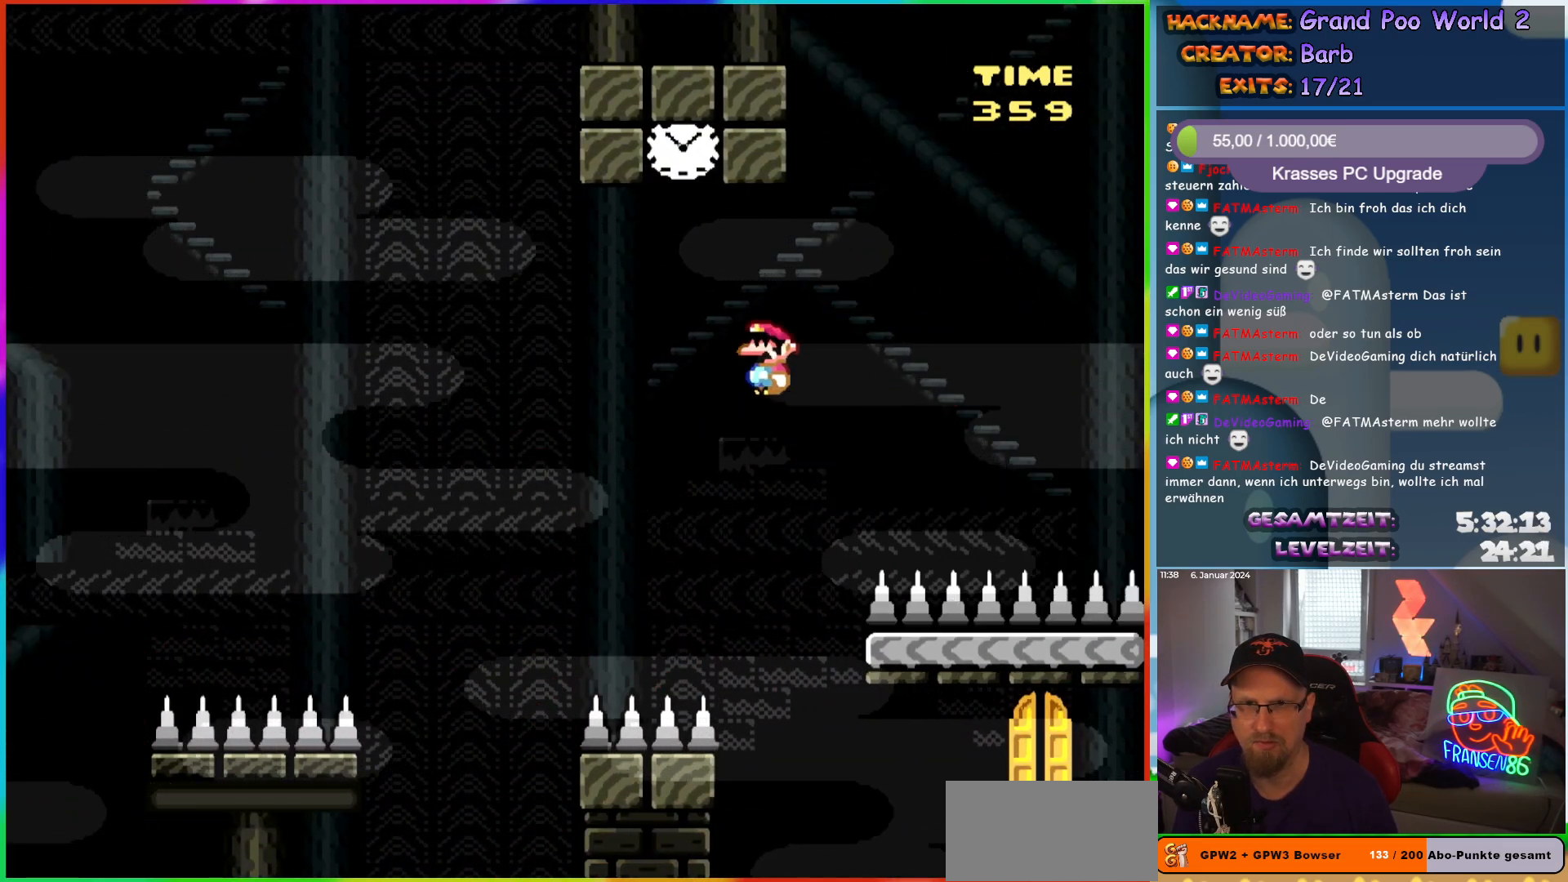
{"buttons": ["Y", "DPAD_RIGHT"], "events": [[83, "DPAD_UP", "down"], [100, "DPAD_LEFT", "up"], [117, "DPAD_RIGHT", "down"], [117, "DPAD_UP", "up"], [250, "DPAD_RIGHT", "up"], [367, "B", "up"], [483, "DPAD_RIGHT", "down"]]}
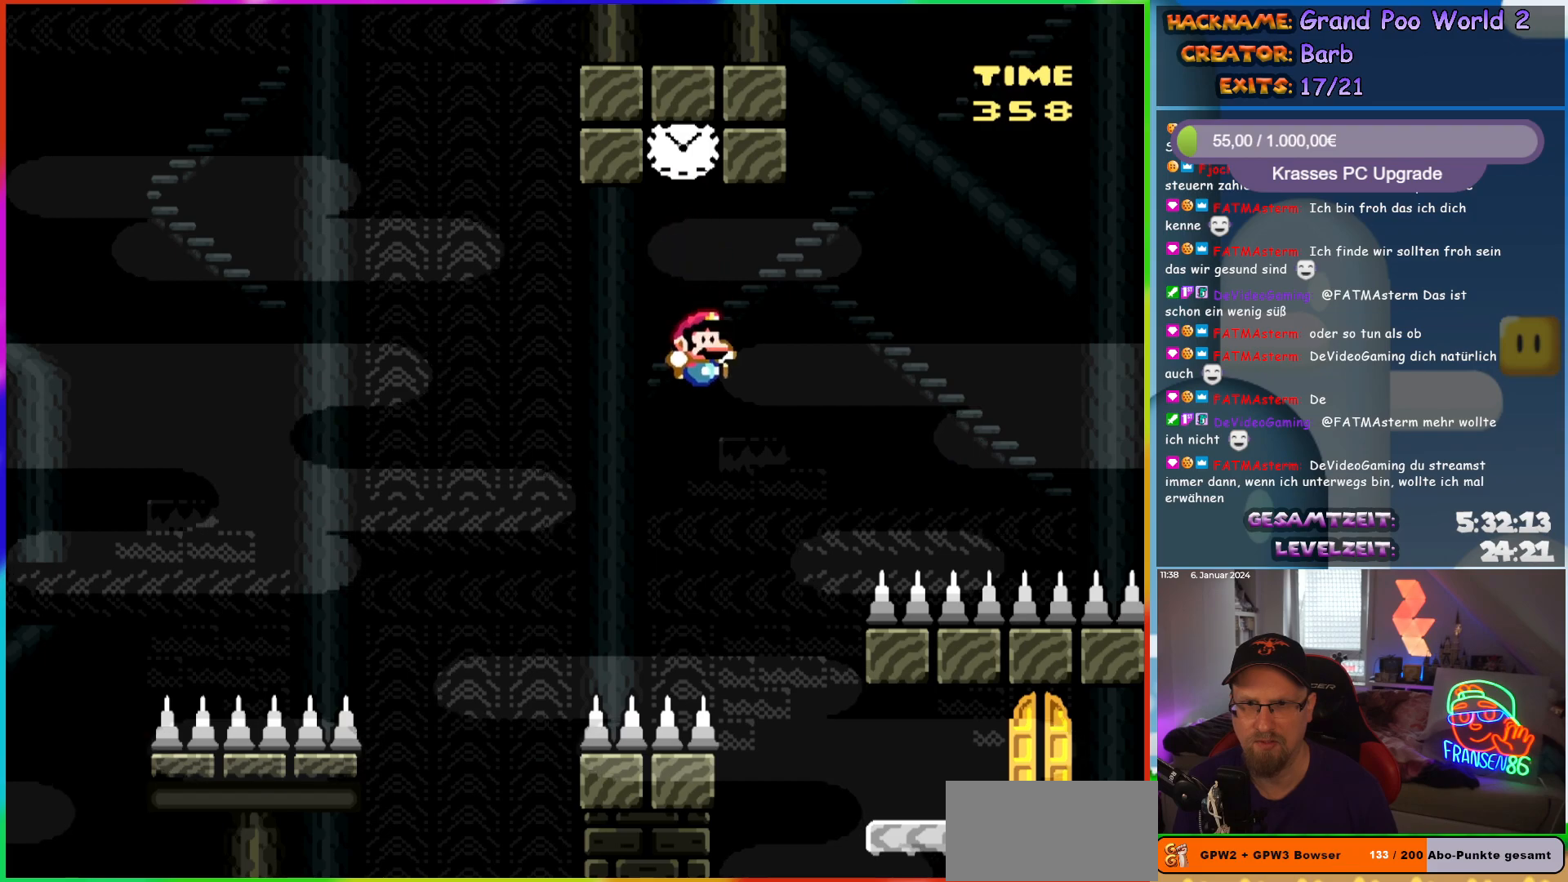
{"buttons": ["Y", "DPAD_RIGHT"], "events": [[33, "B", "down"], [217, "B", "up"]]}
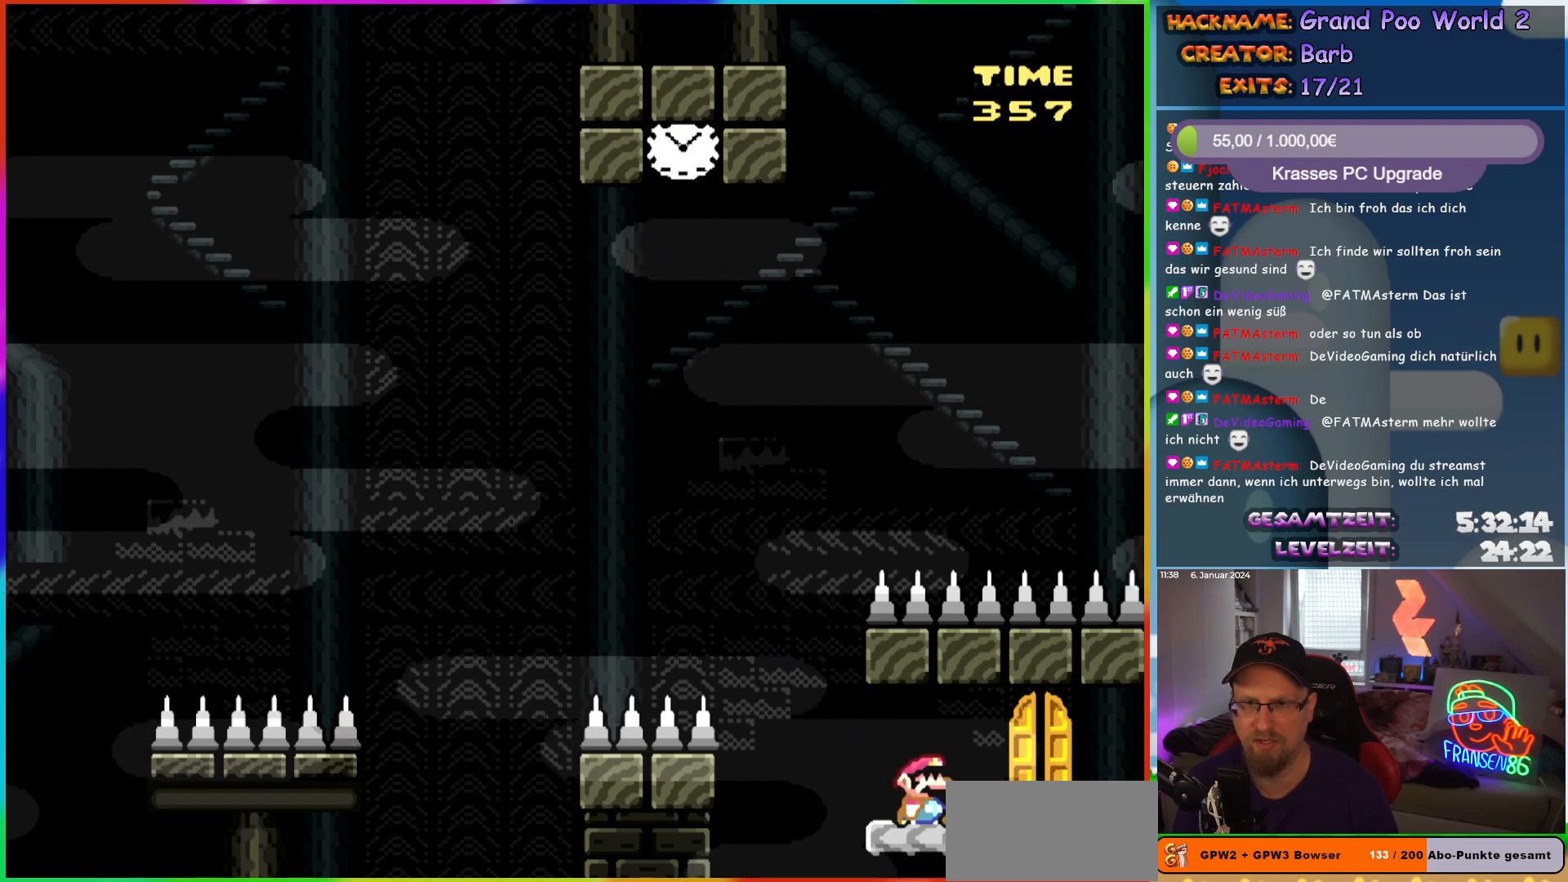
{"buttons": ["Y"], "events": [[167, "DPAD_LEFT", "down"], [167, "DPAD_RIGHT", "up"], [167, "DPAD_UP", "down"], [183, "DPAD_UP", "up"], [317, "DPAD_LEFT", "up"], [333, "DPAD_UP", "down"], [483, "DPAD_UP", "up"]]}
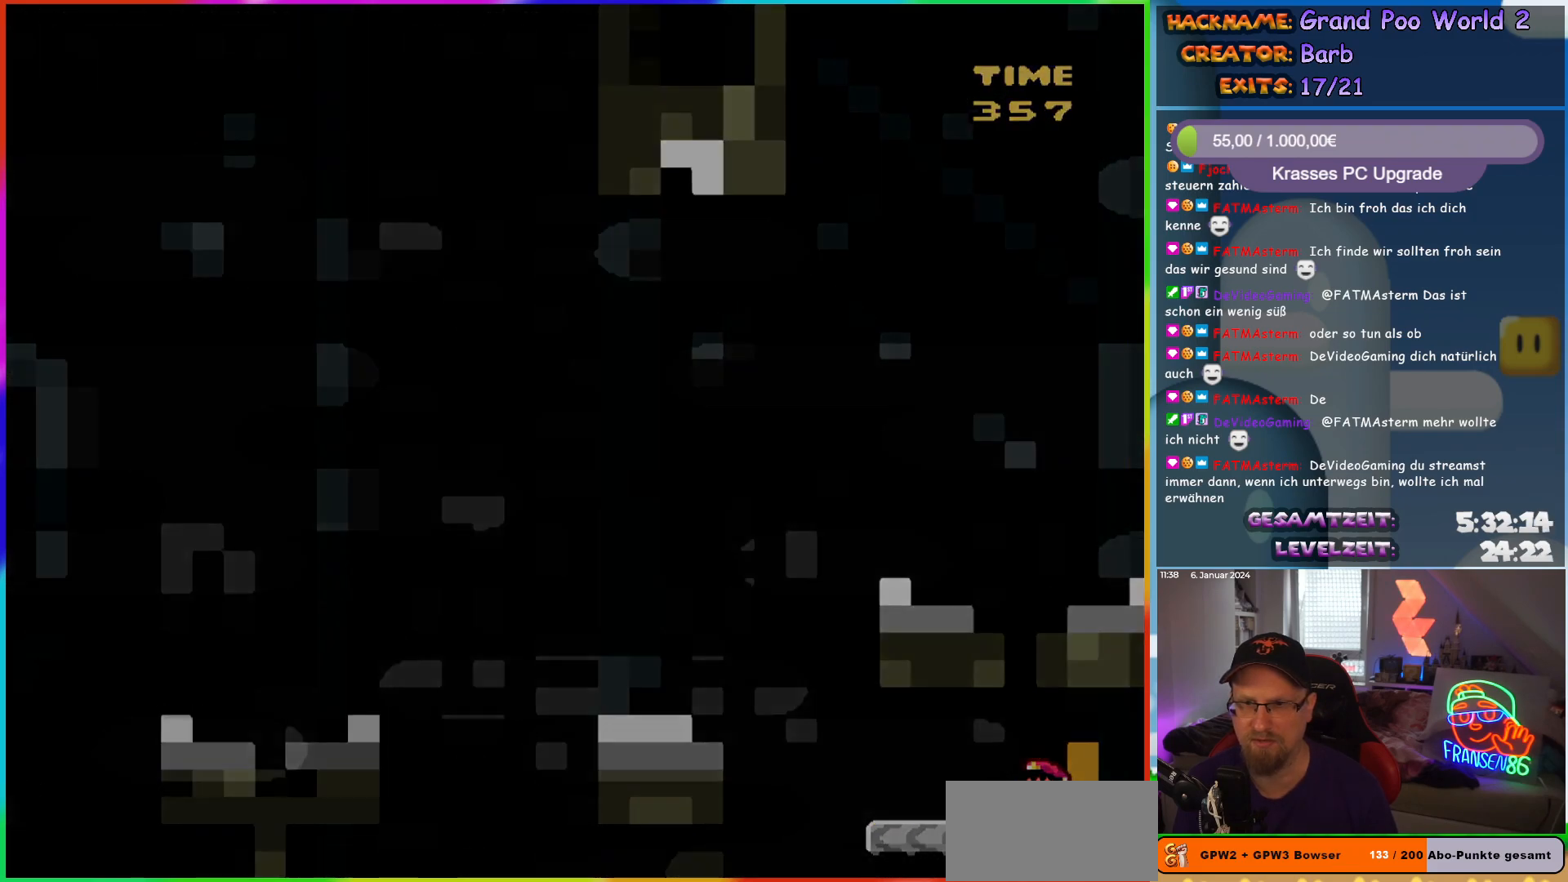
{"buttons": ["Y"], "events": []}
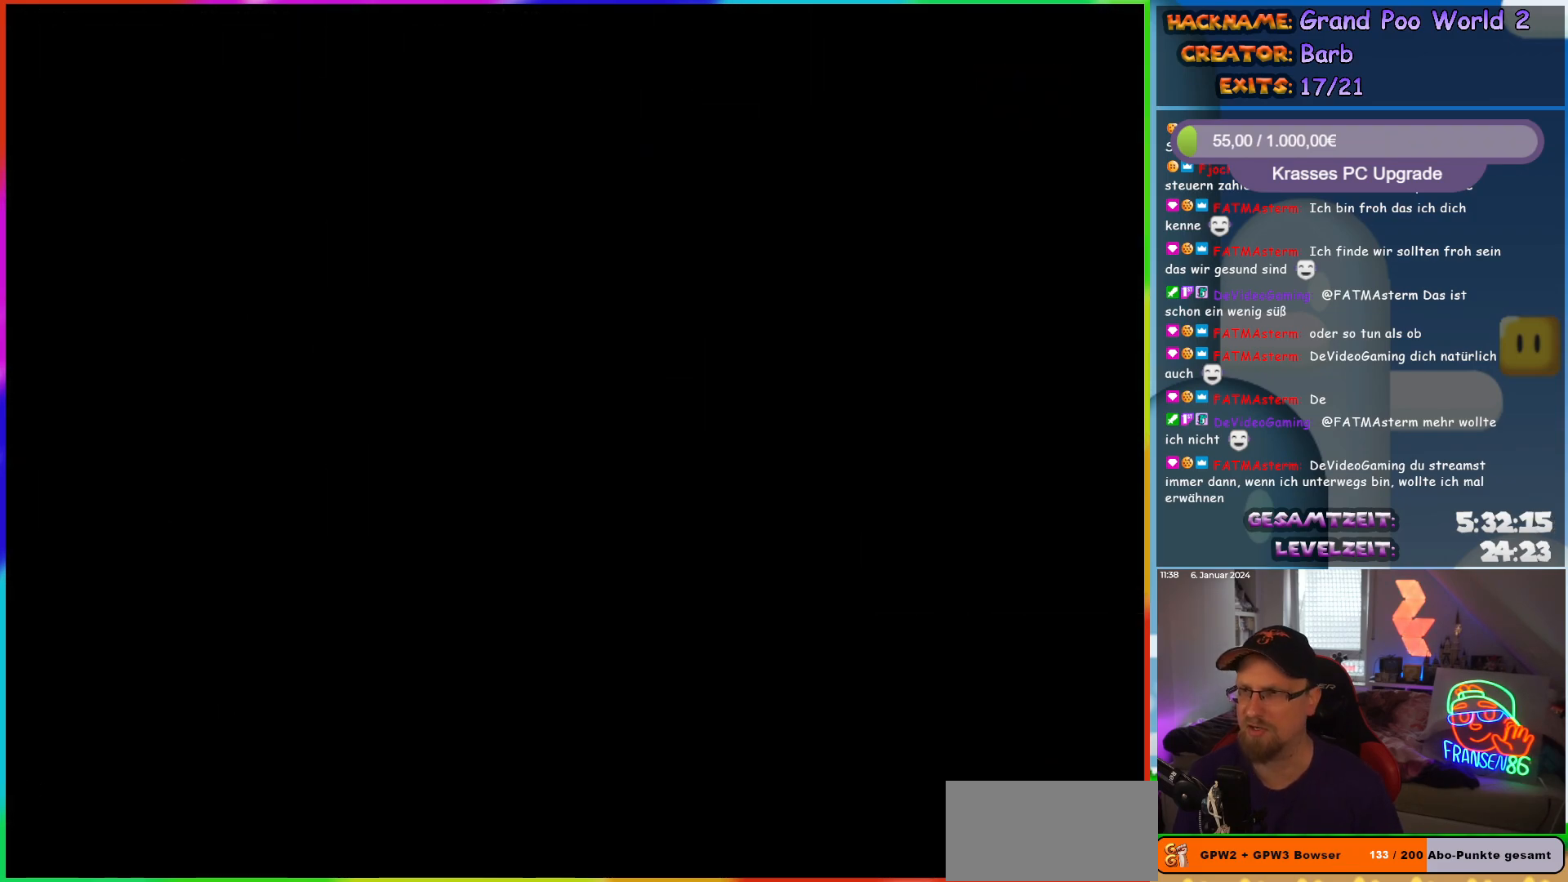
{"buttons": [], "events": [[33, "Y", "up"]]}